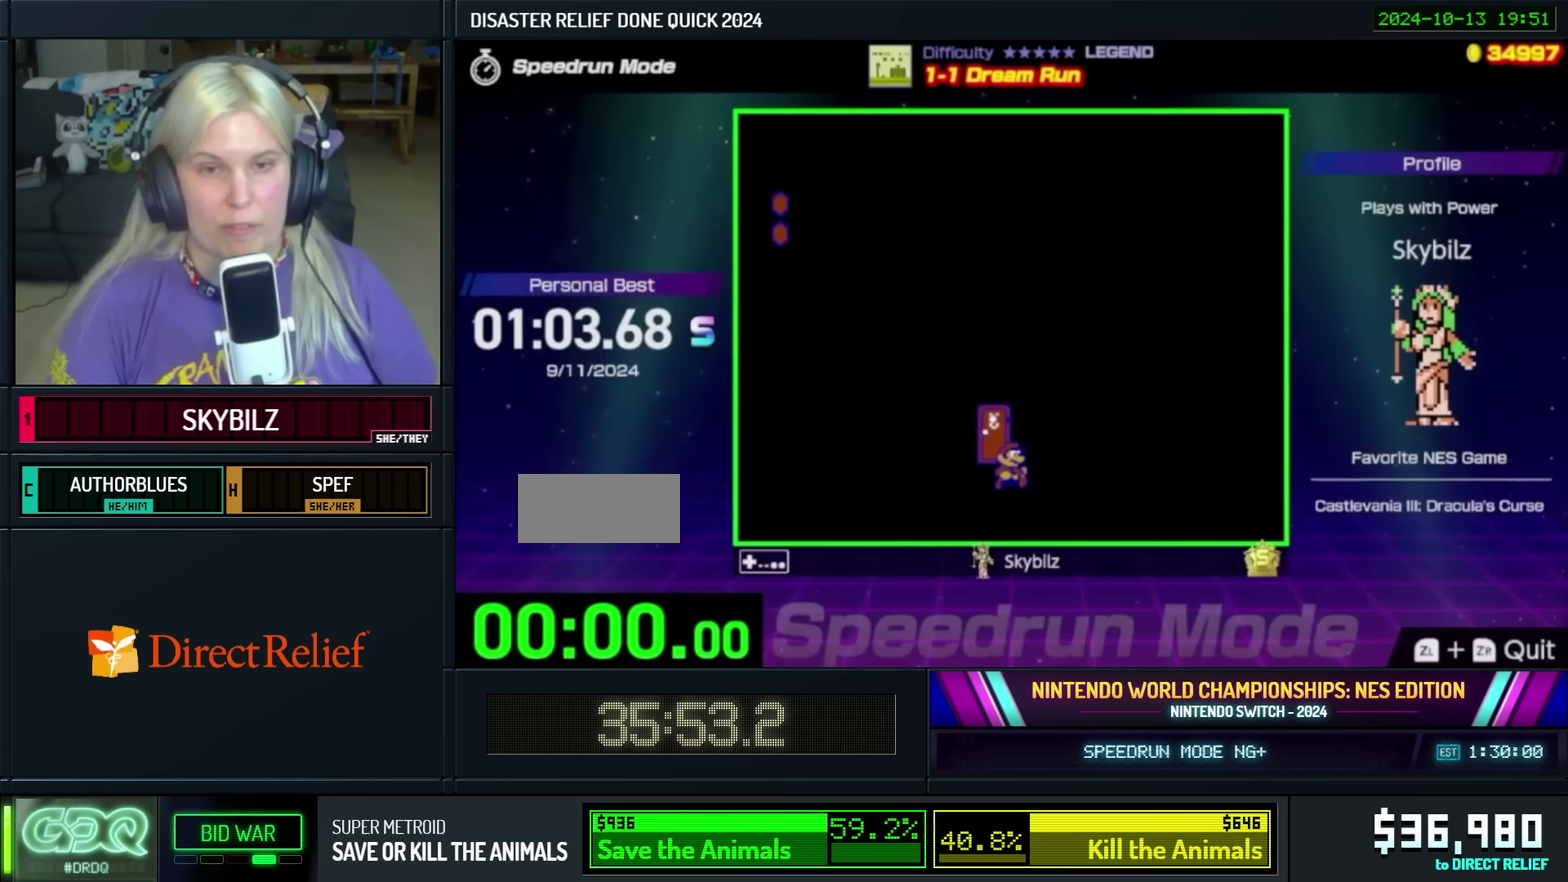
Gameplay with a controller (Nintendo layout); each line is a JSON object with the inputs held at the frame after it. "events" lists button and stick changes between this image and that frame as [ms after this image, input, new state], when the widget could be followed in between. Not read: L3 R3.
{"buttons": [], "events": []}
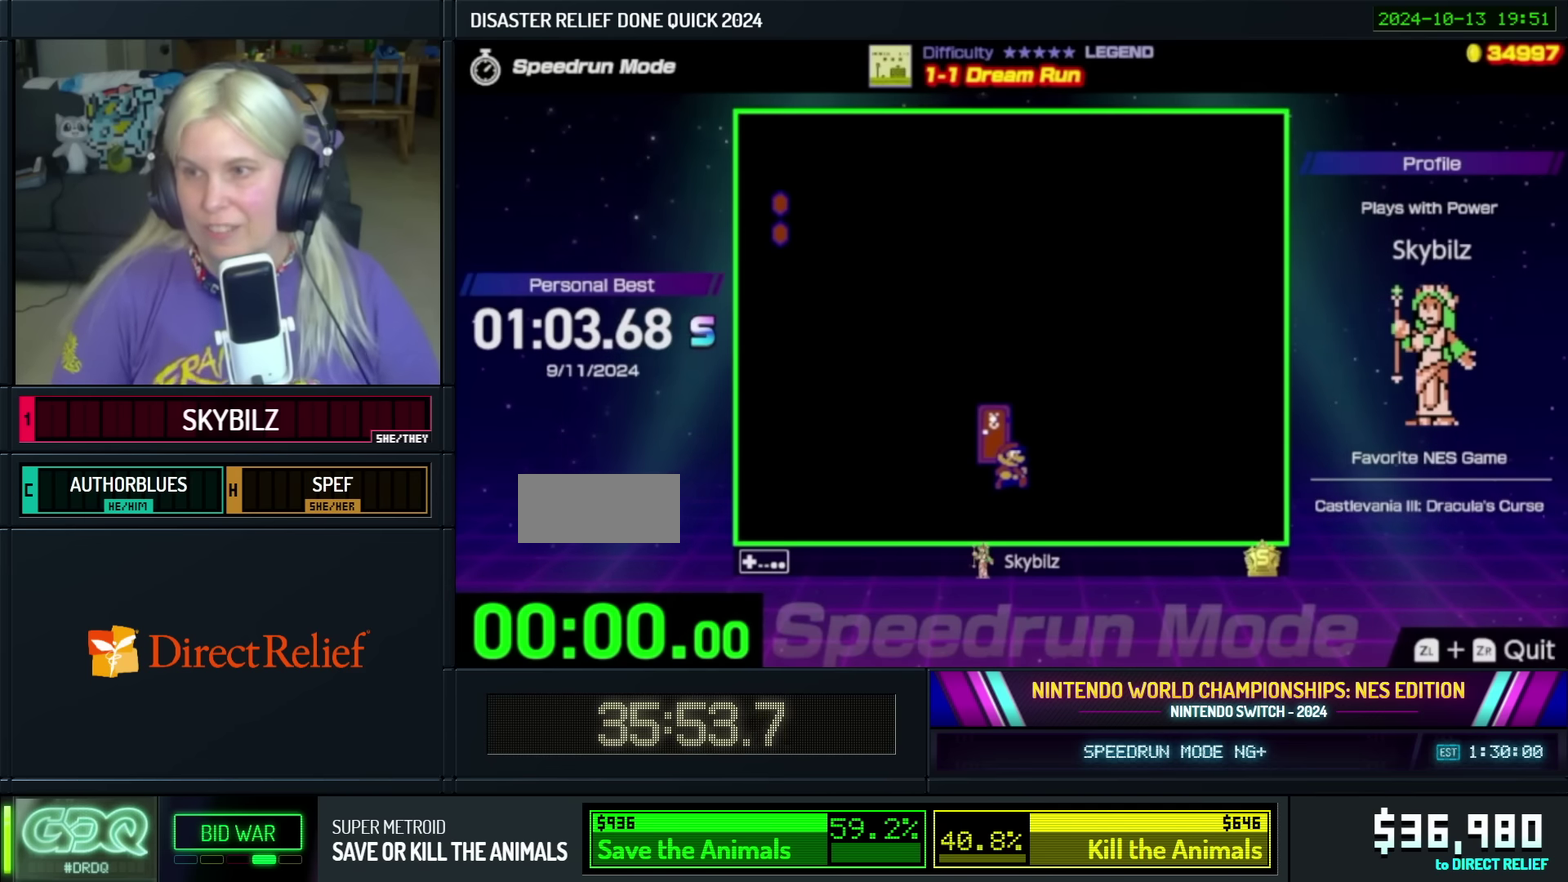
{"buttons": [], "events": []}
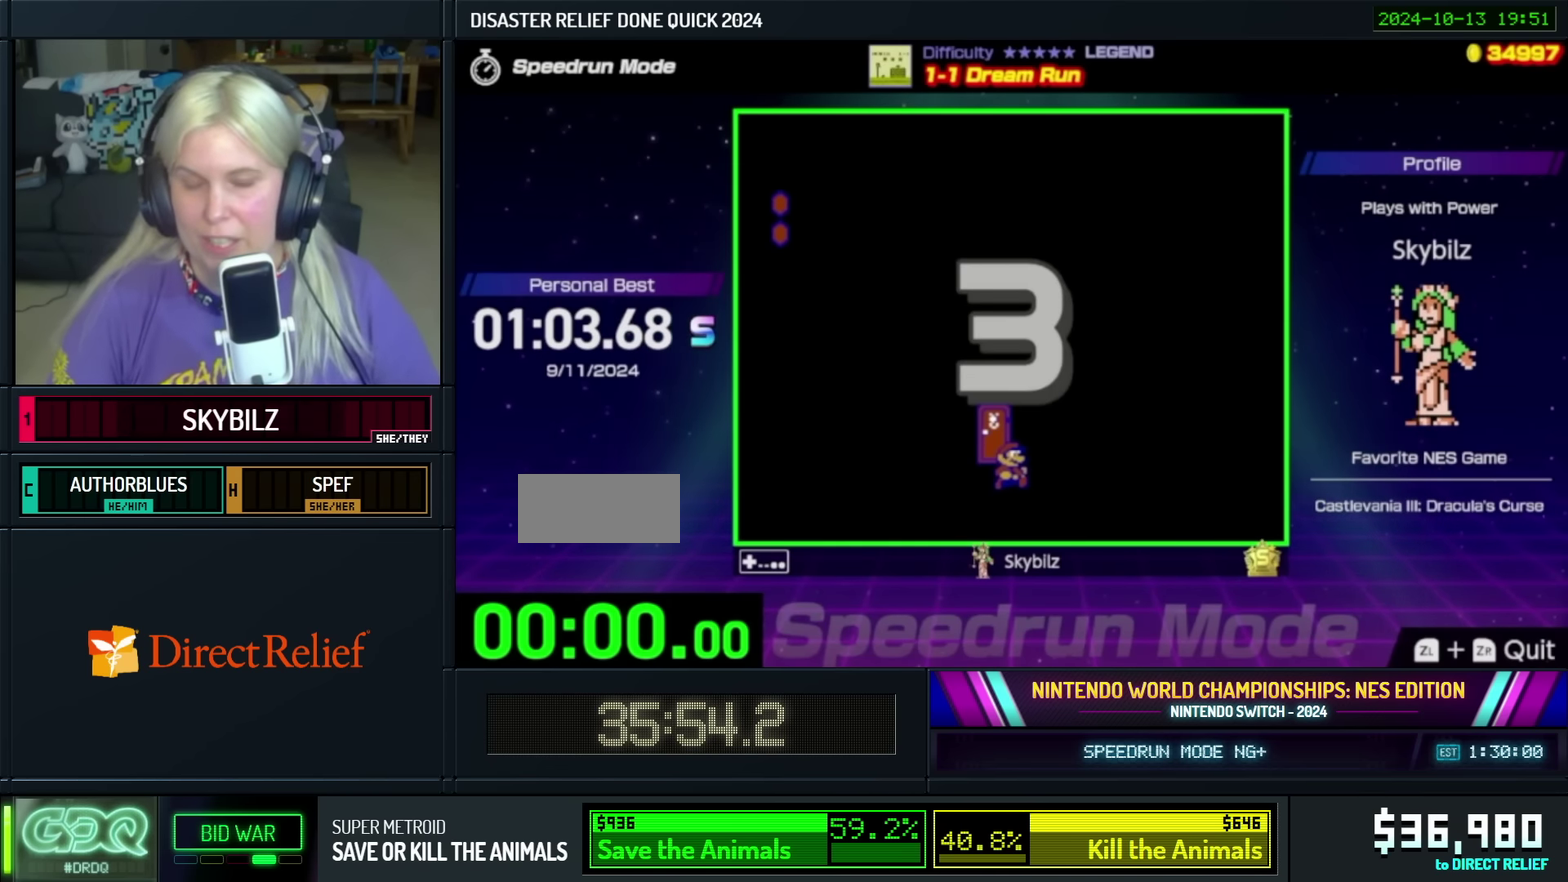
{"buttons": [], "events": []}
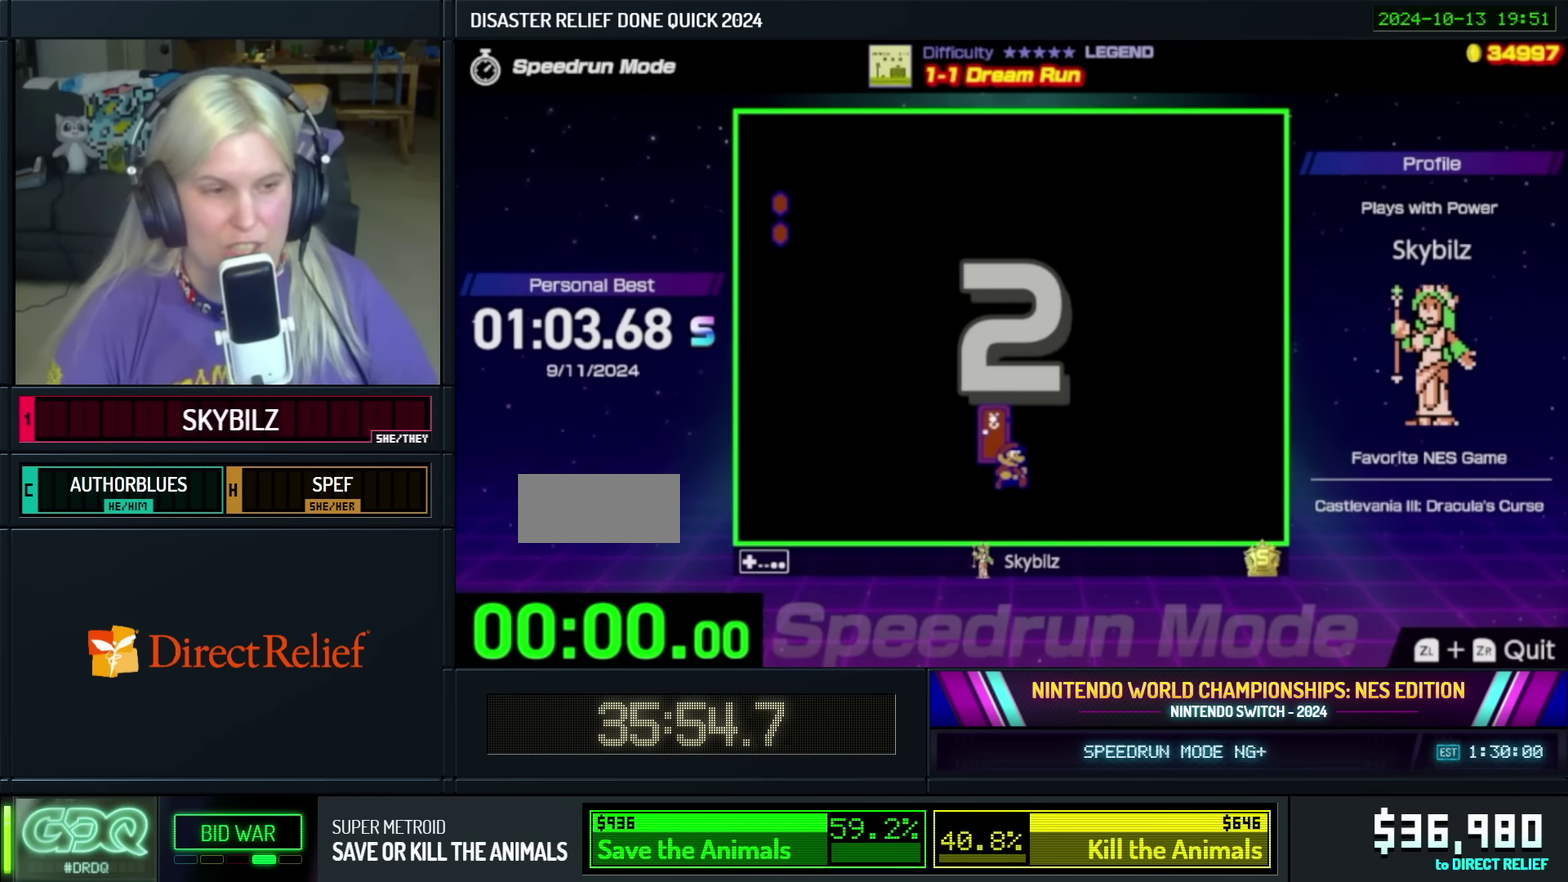
{"buttons": ["B"], "events": [[267, "B", "down"]]}
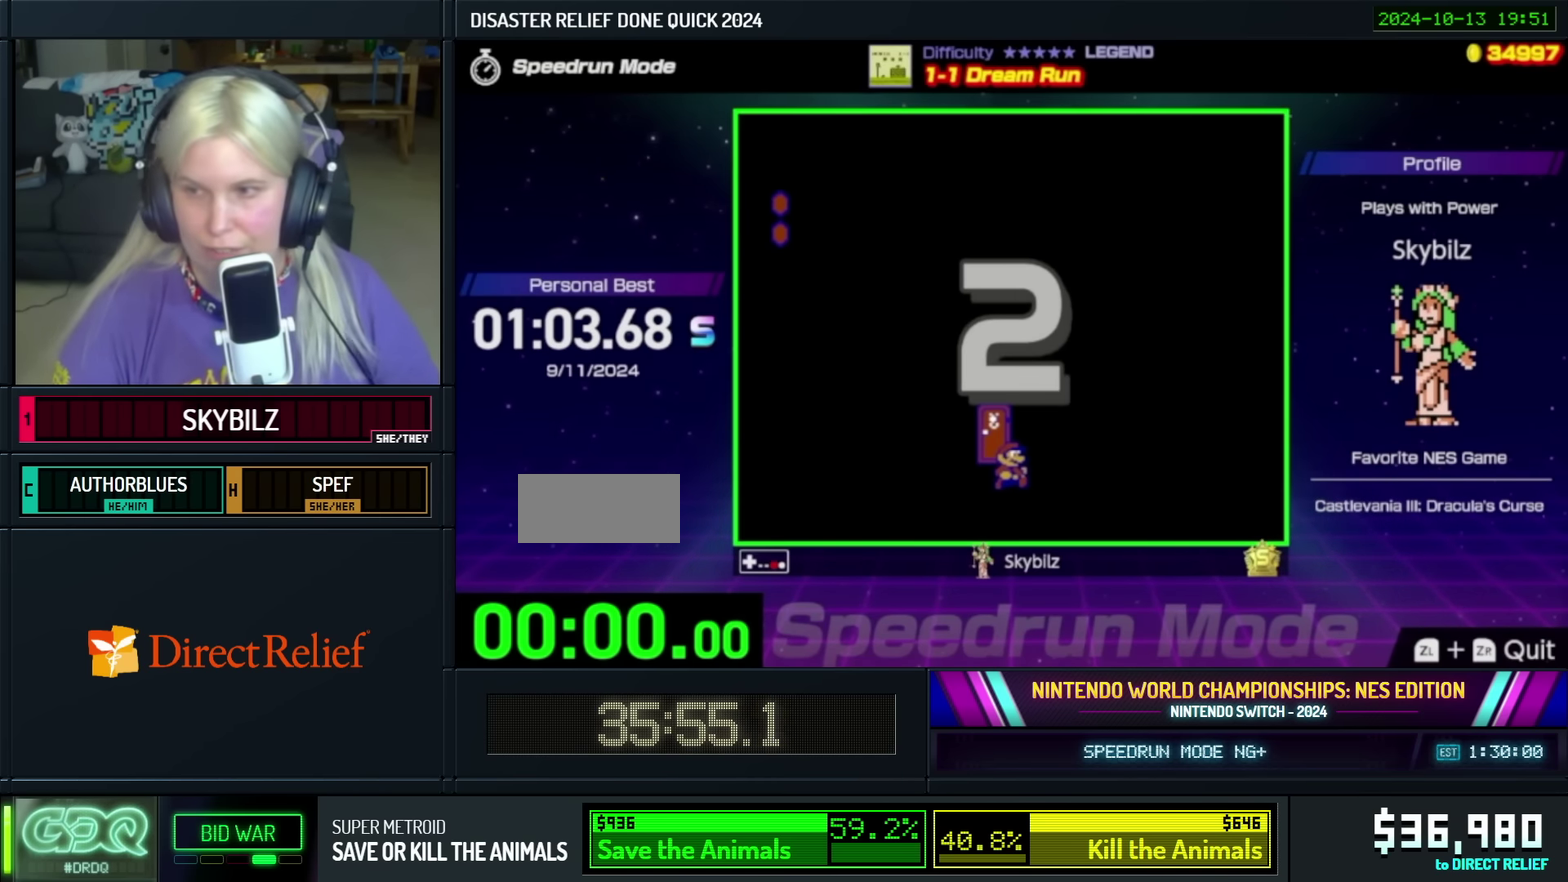
{"buttons": ["B"], "events": []}
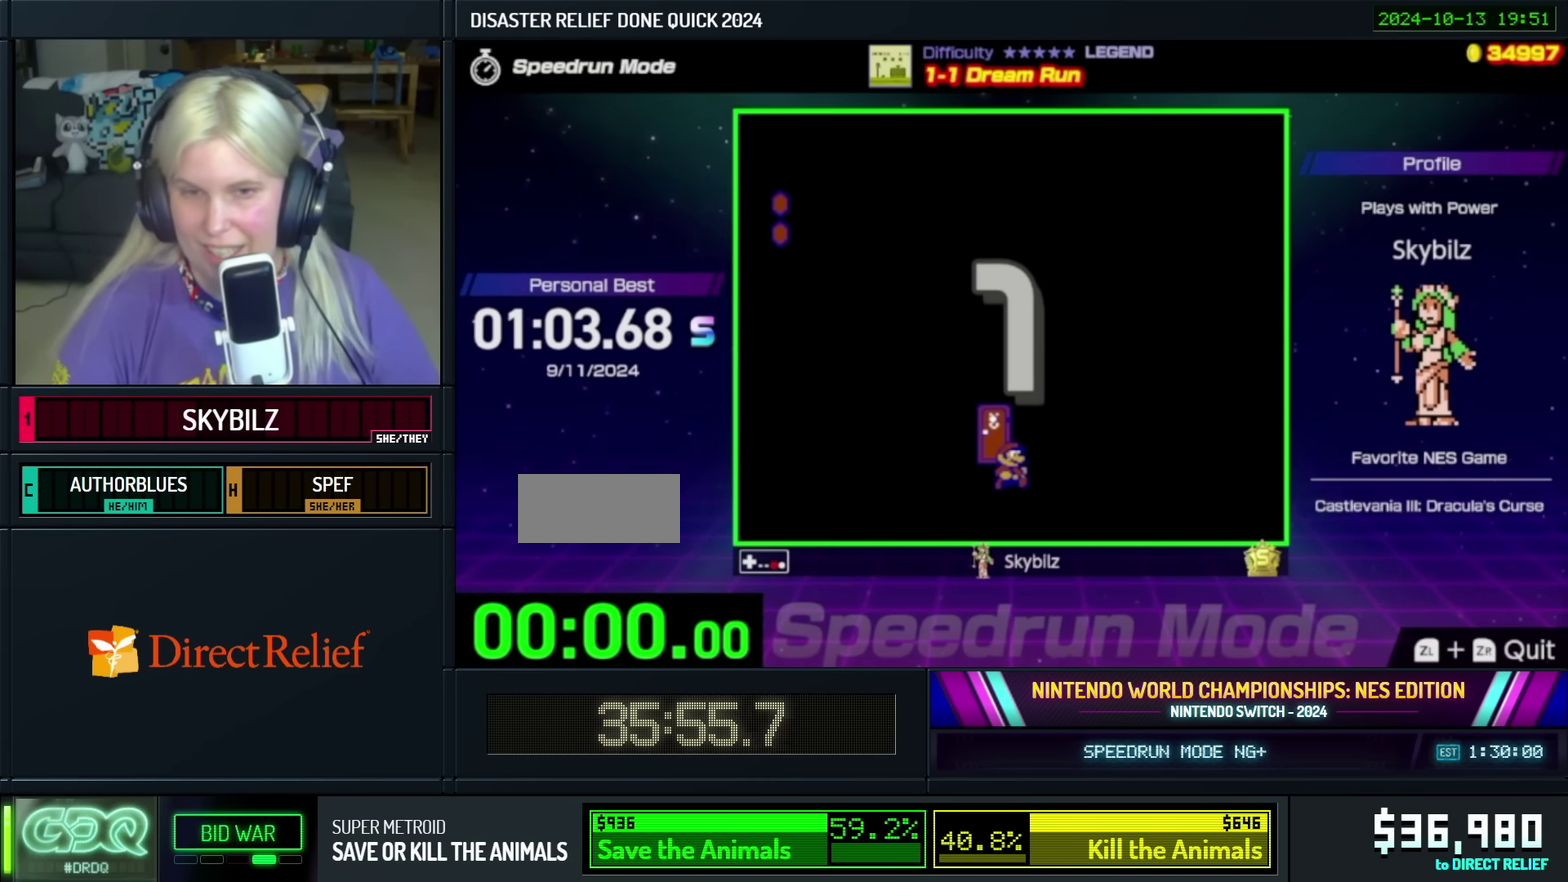
{"buttons": ["B", "DPAD_RIGHT"], "events": [[350, "DPAD_RIGHT", "down"]]}
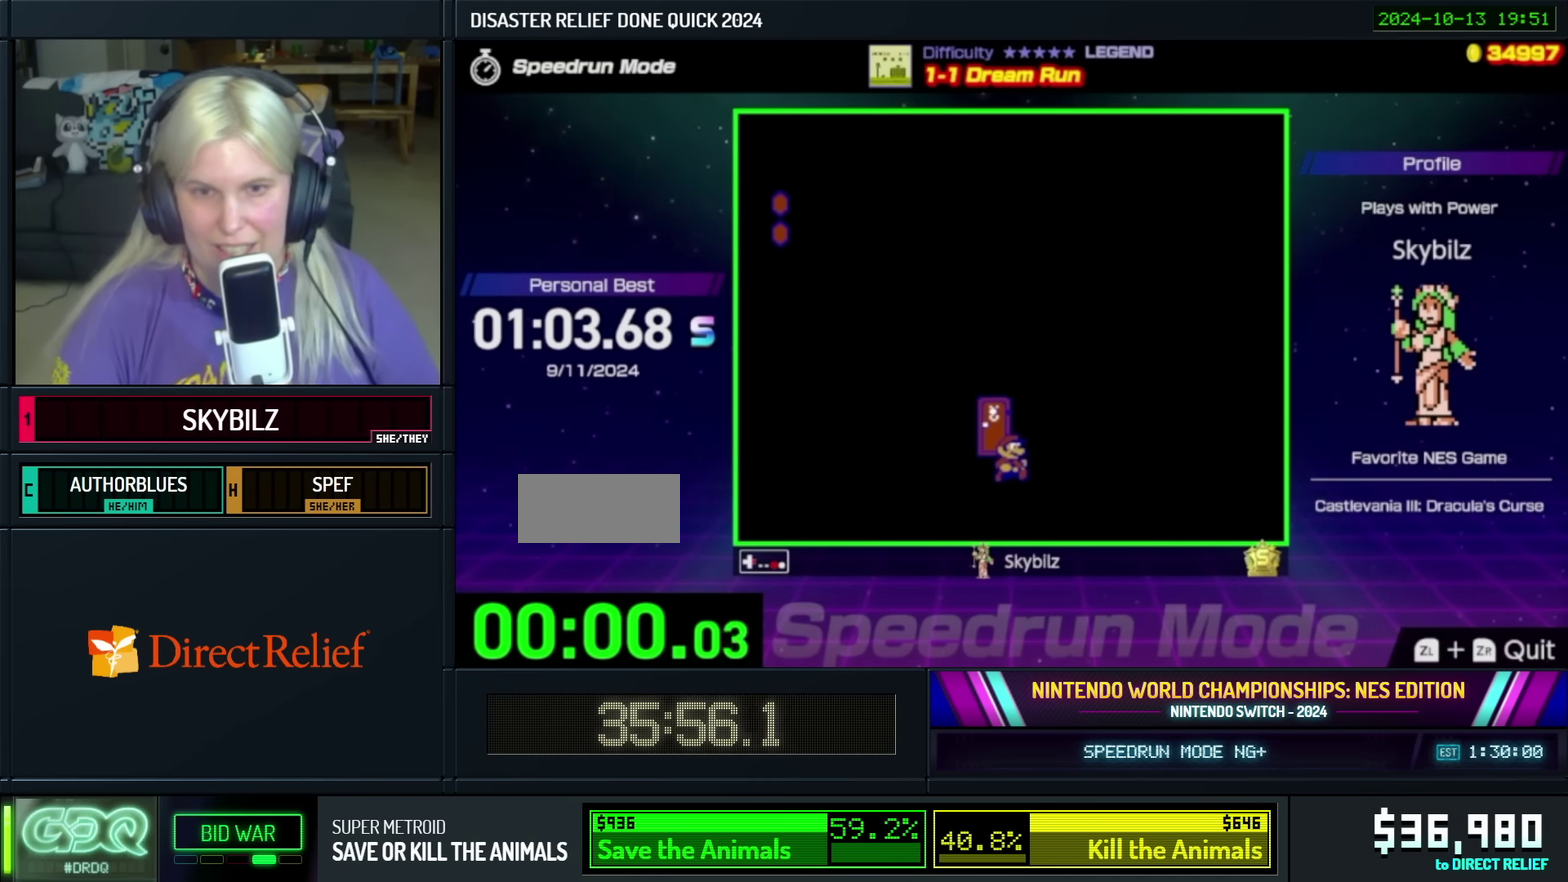
{"buttons": ["B", "DPAD_RIGHT"], "events": []}
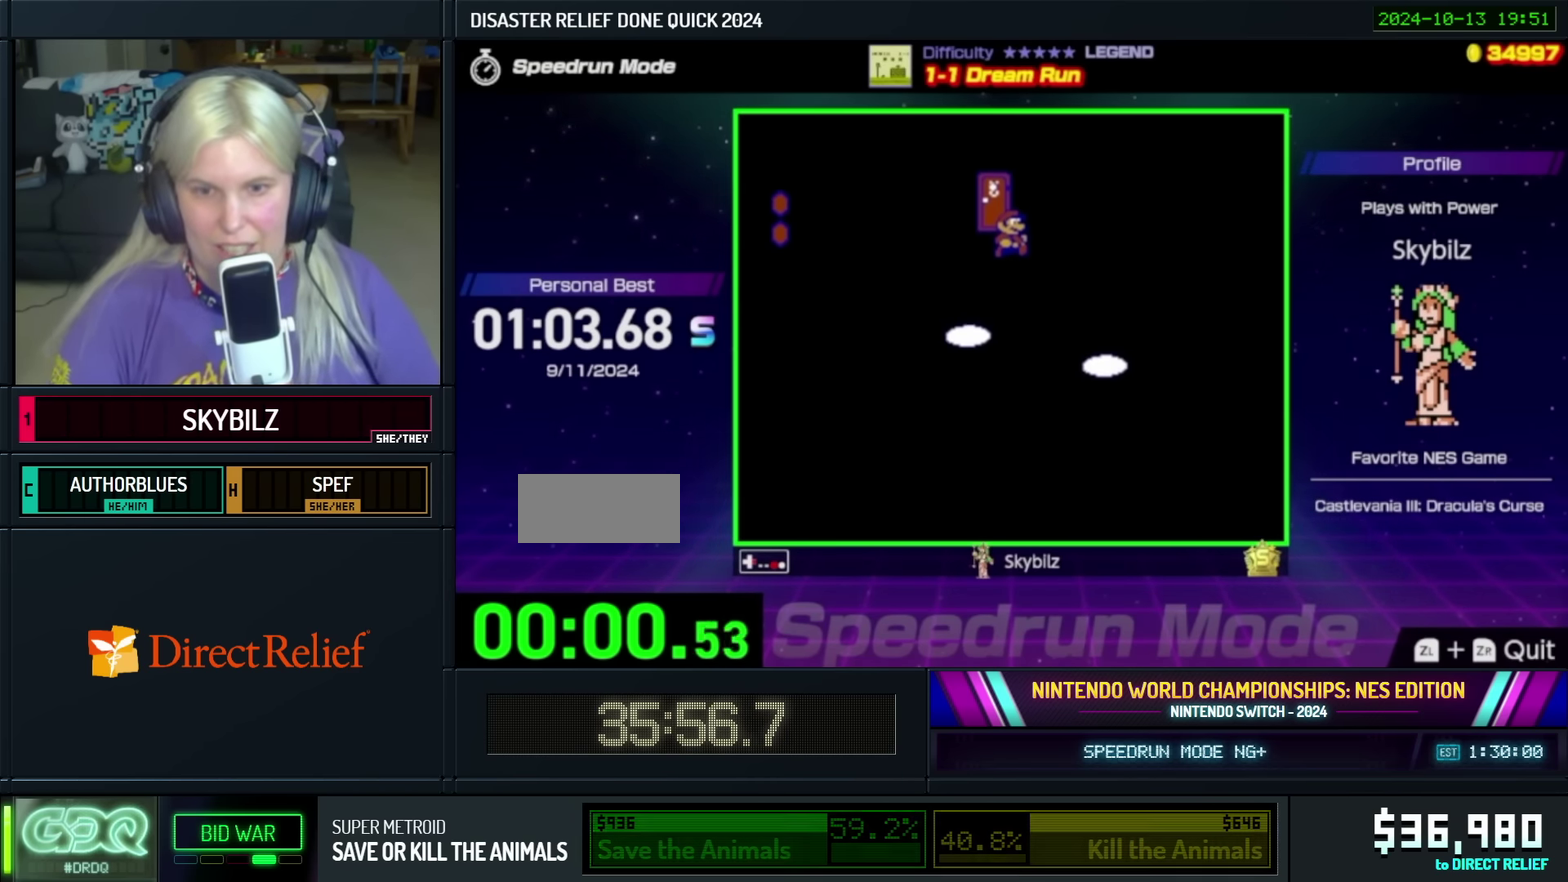
{"buttons": ["B", "DPAD_LEFT"], "events": [[400, "DPAD_RIGHT", "up"], [483, "DPAD_LEFT", "down"]]}
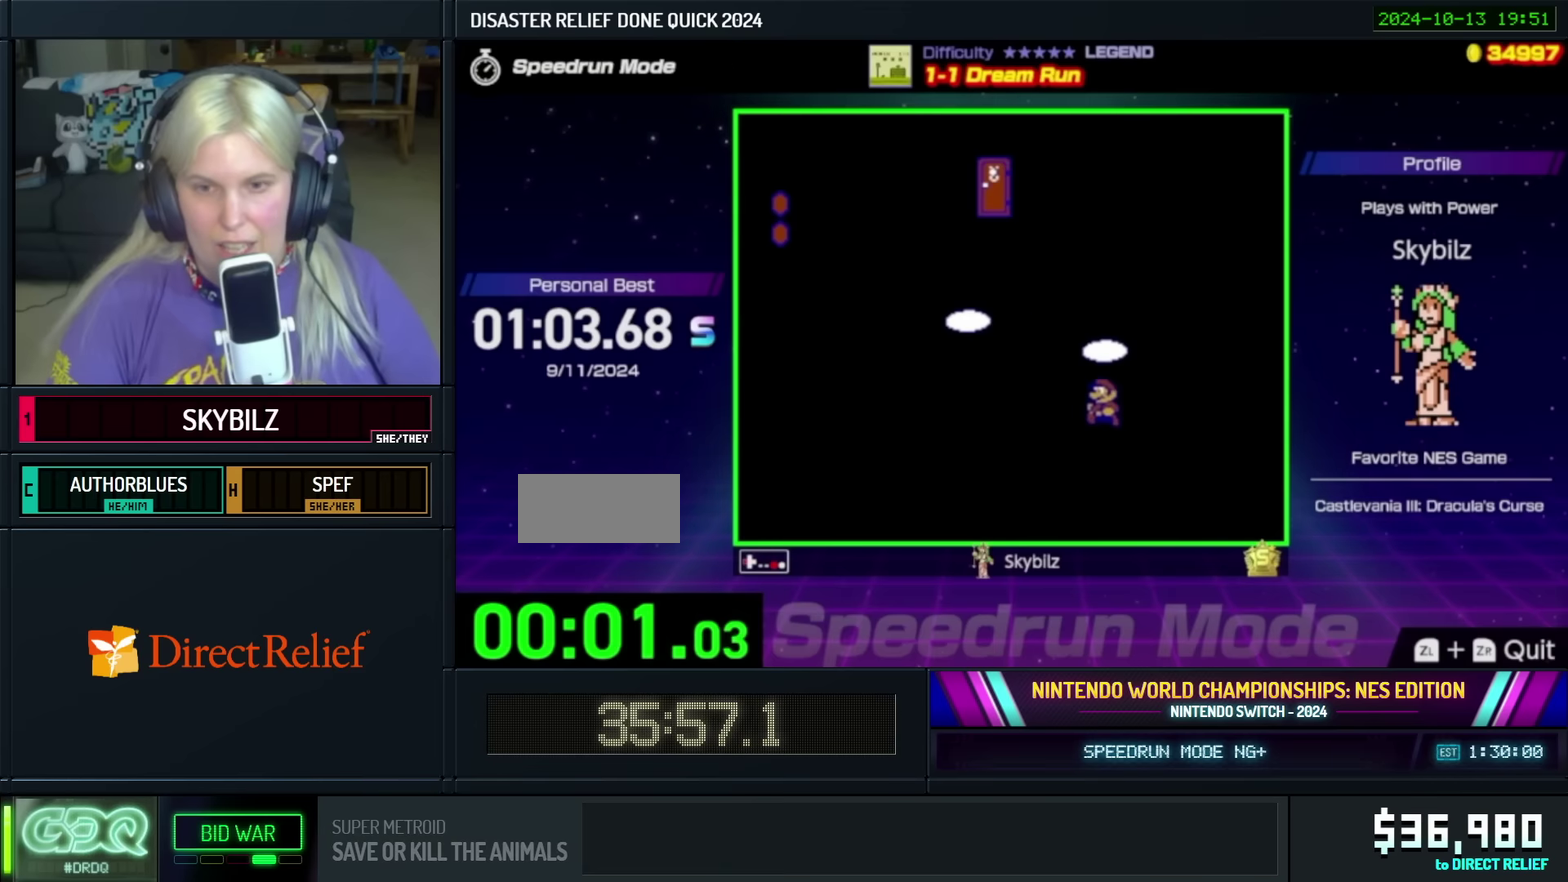
{"buttons": ["B"], "events": [[350, "DPAD_LEFT", "up"]]}
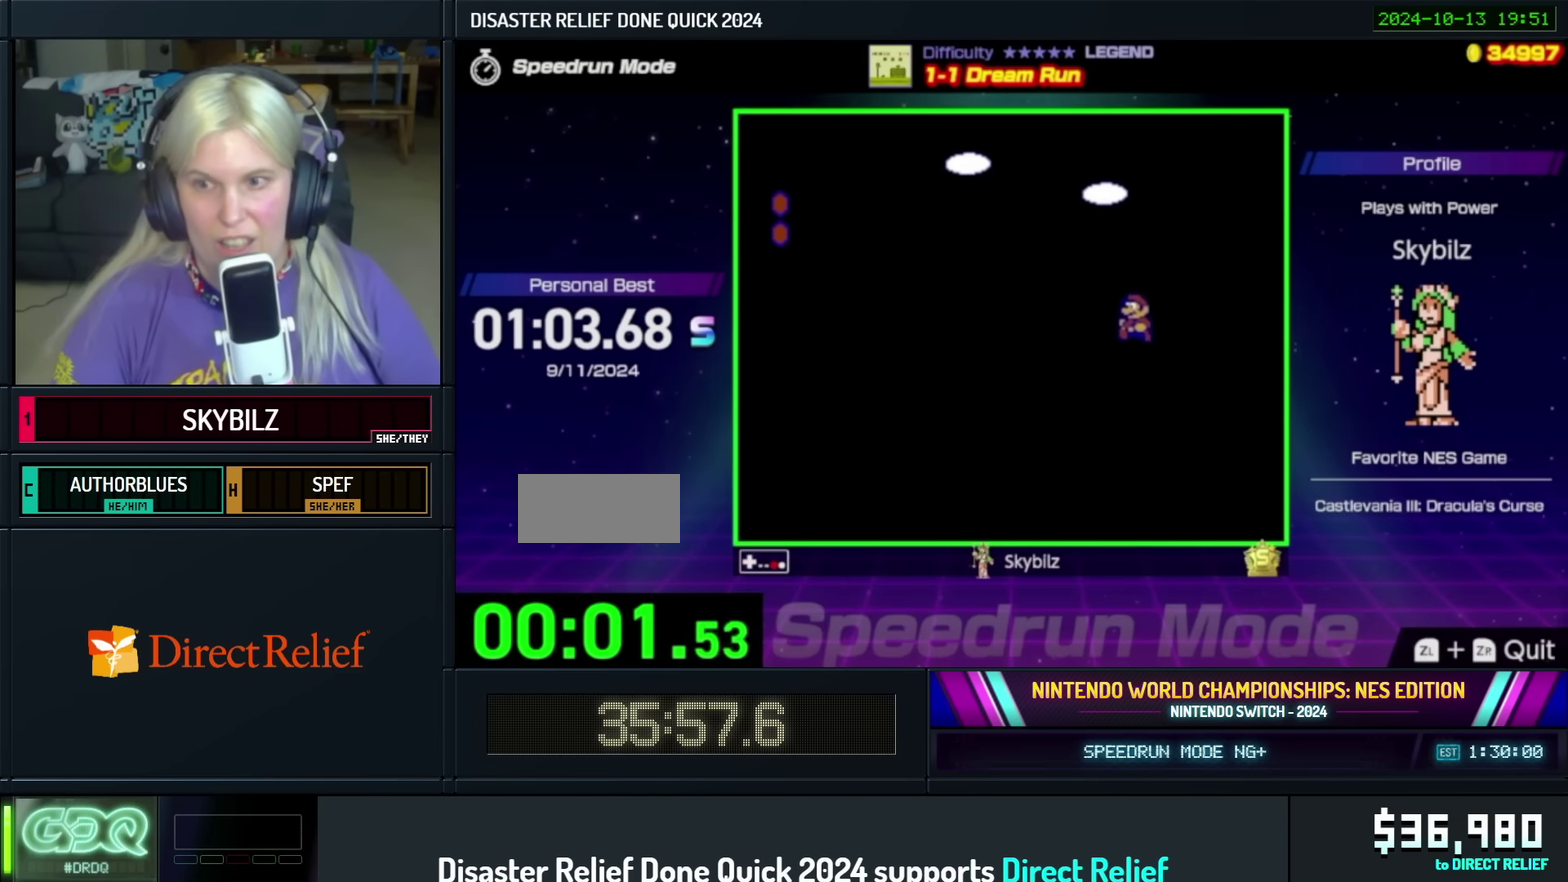
{"buttons": ["B"], "events": []}
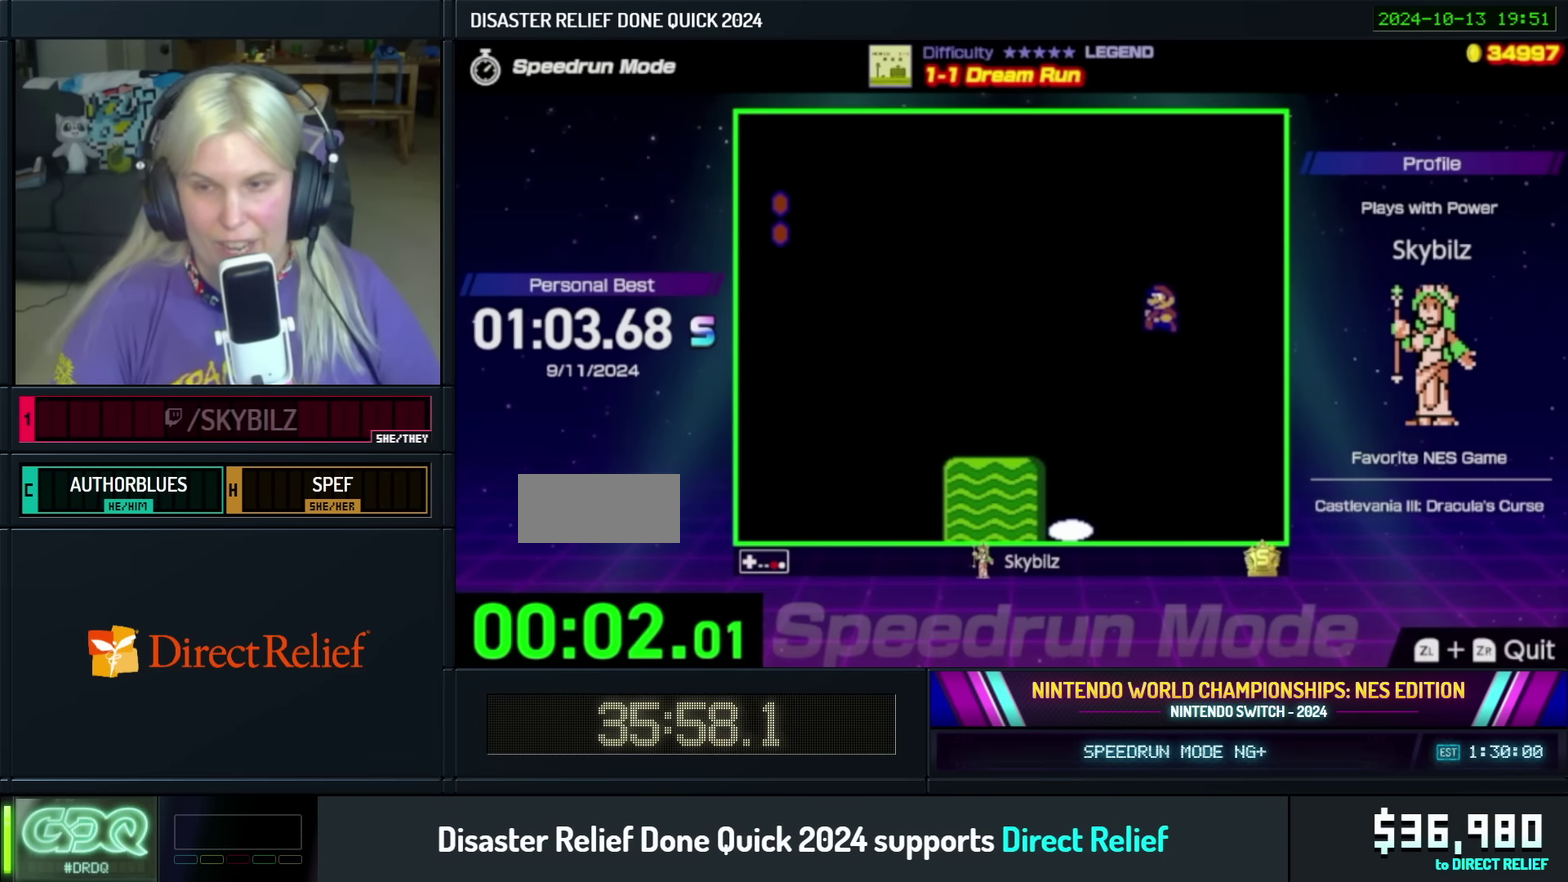
{"buttons": ["B"], "events": [[17, "DPAD_LEFT", "down"], [133, "DPAD_LEFT", "up"]]}
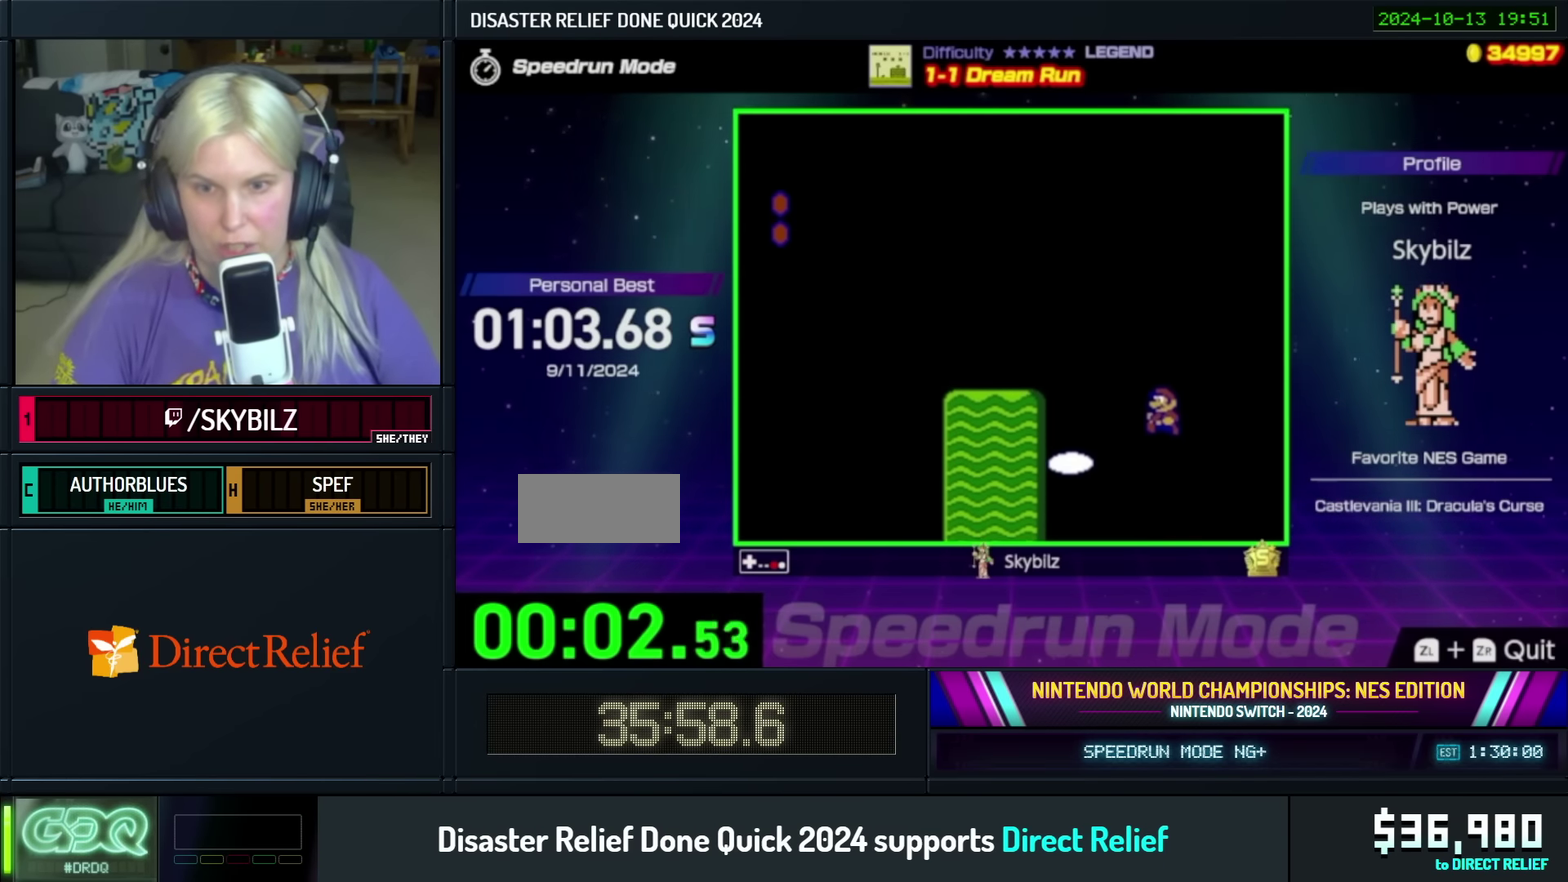
{"buttons": ["B", "DPAD_RIGHT"], "events": [[467, "DPAD_RIGHT", "down"]]}
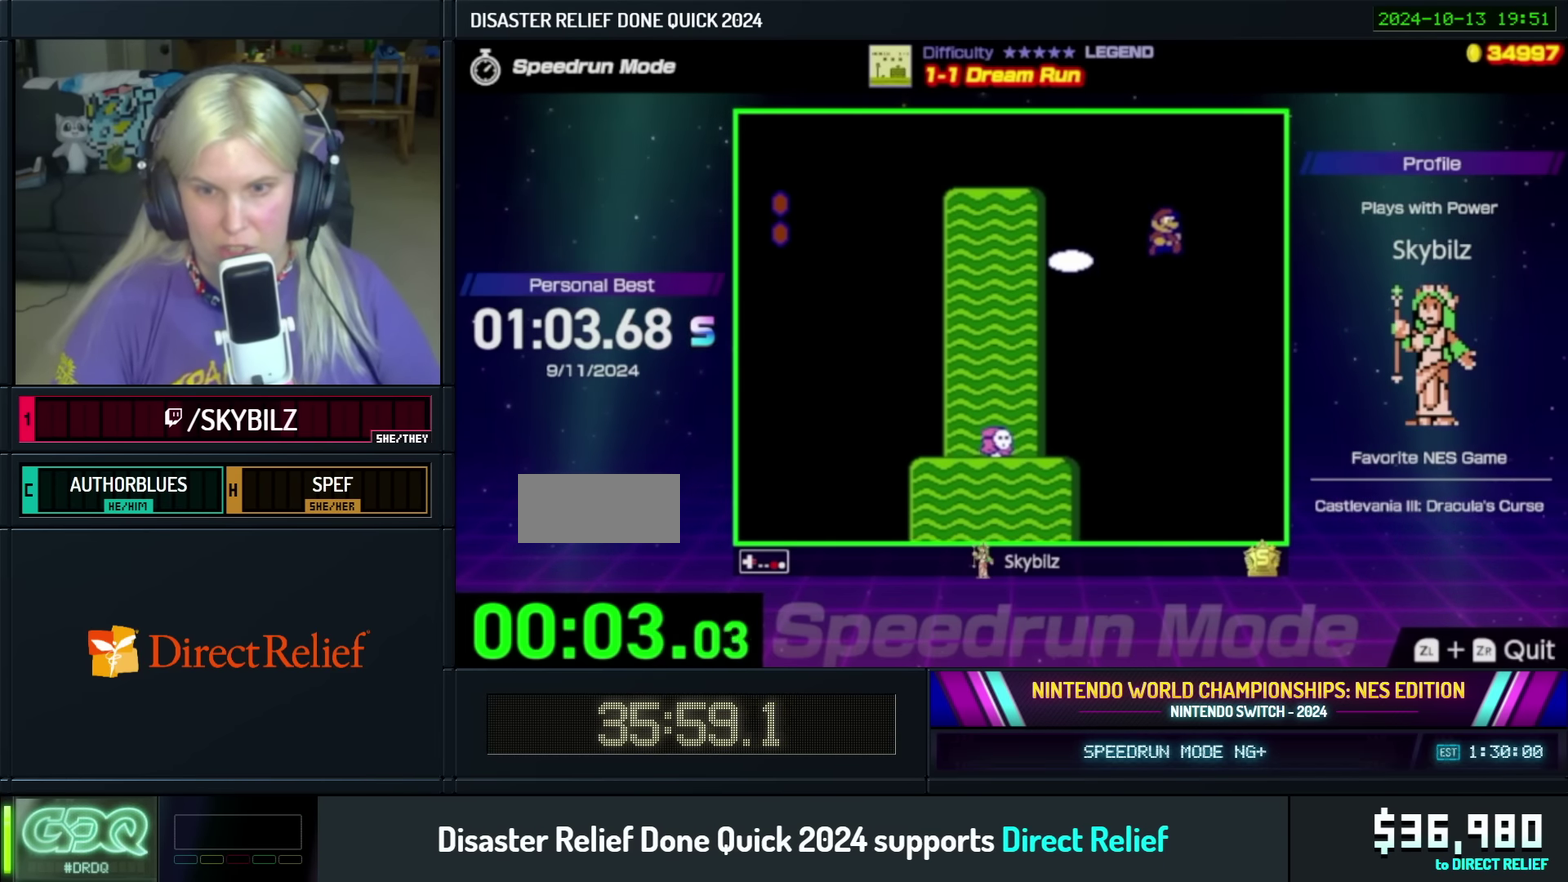
{"buttons": ["B"], "events": [[117, "DPAD_RIGHT", "up"], [217, "DPAD_LEFT", "down"], [383, "DPAD_LEFT", "up"]]}
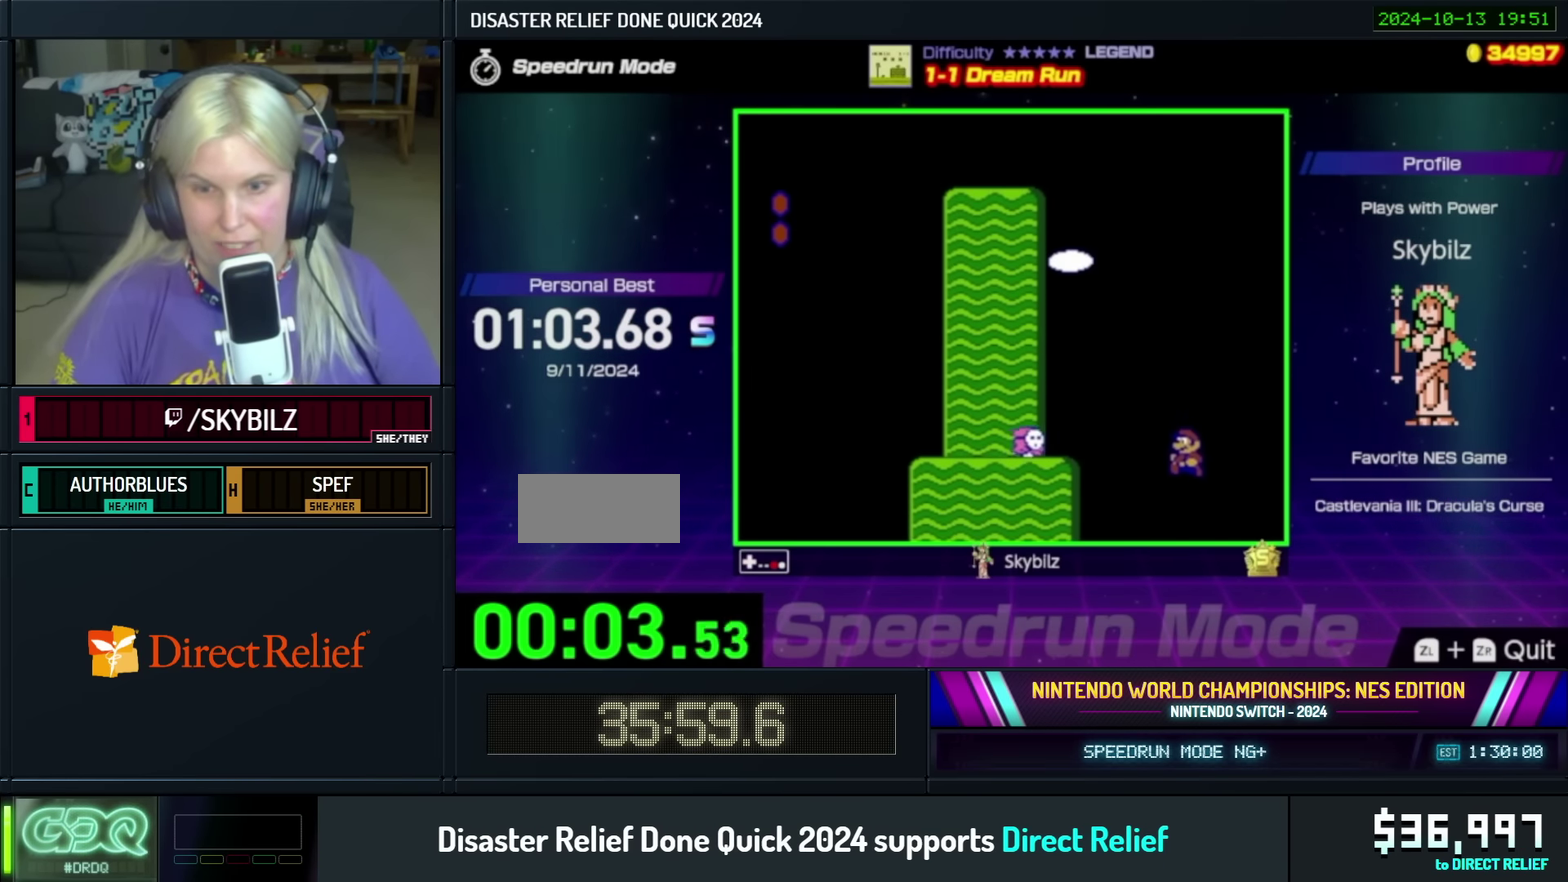
{"buttons": ["B"], "events": []}
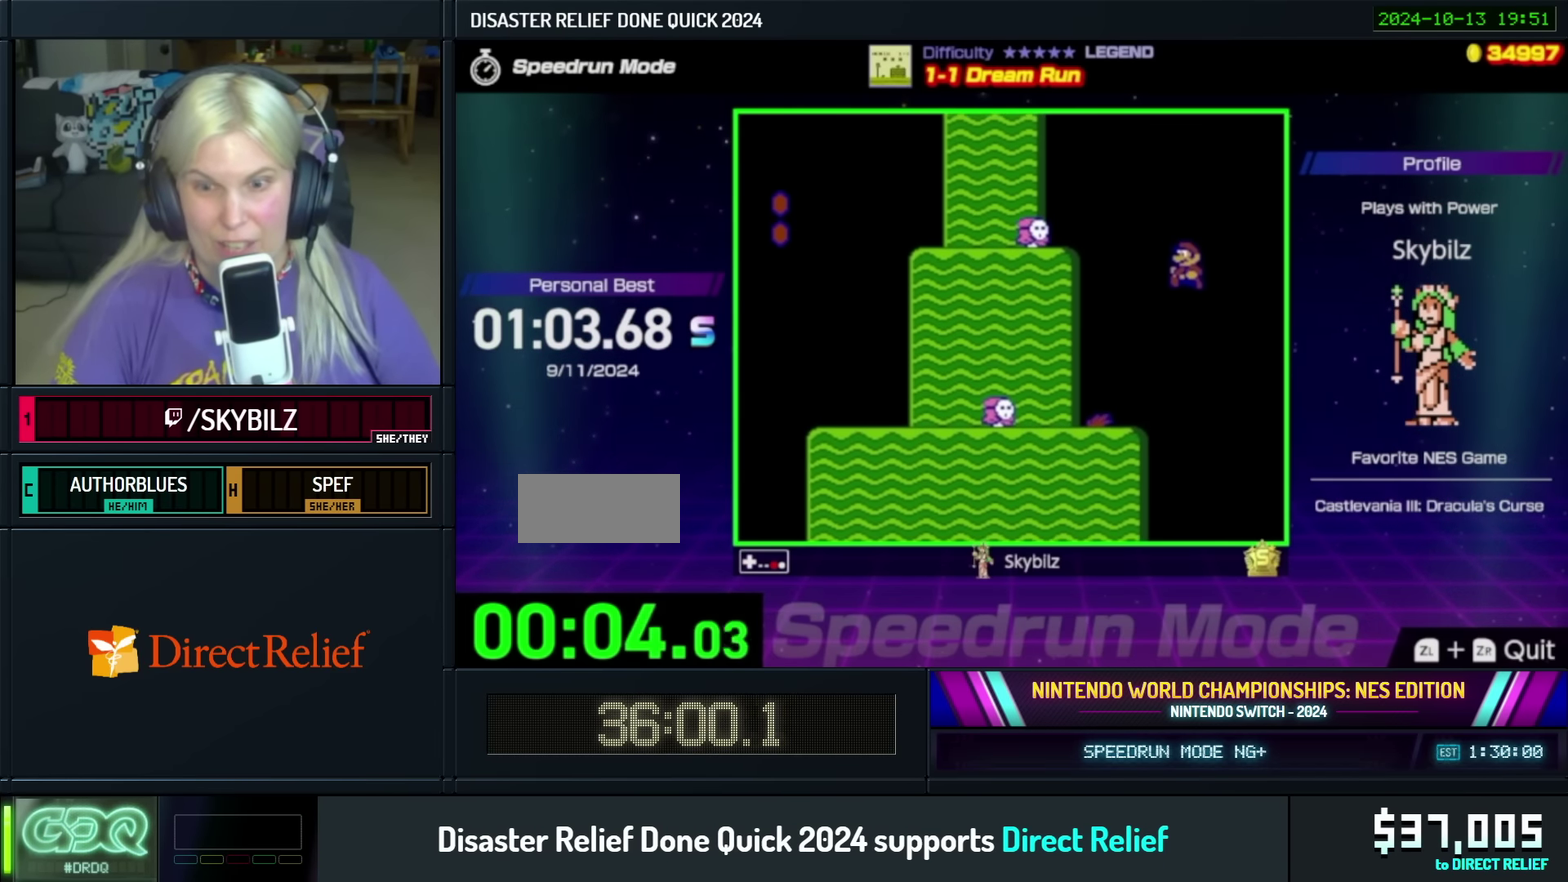
{"buttons": ["B"], "events": [[267, "DPAD_RIGHT", "down"], [400, "DPAD_RIGHT", "up"]]}
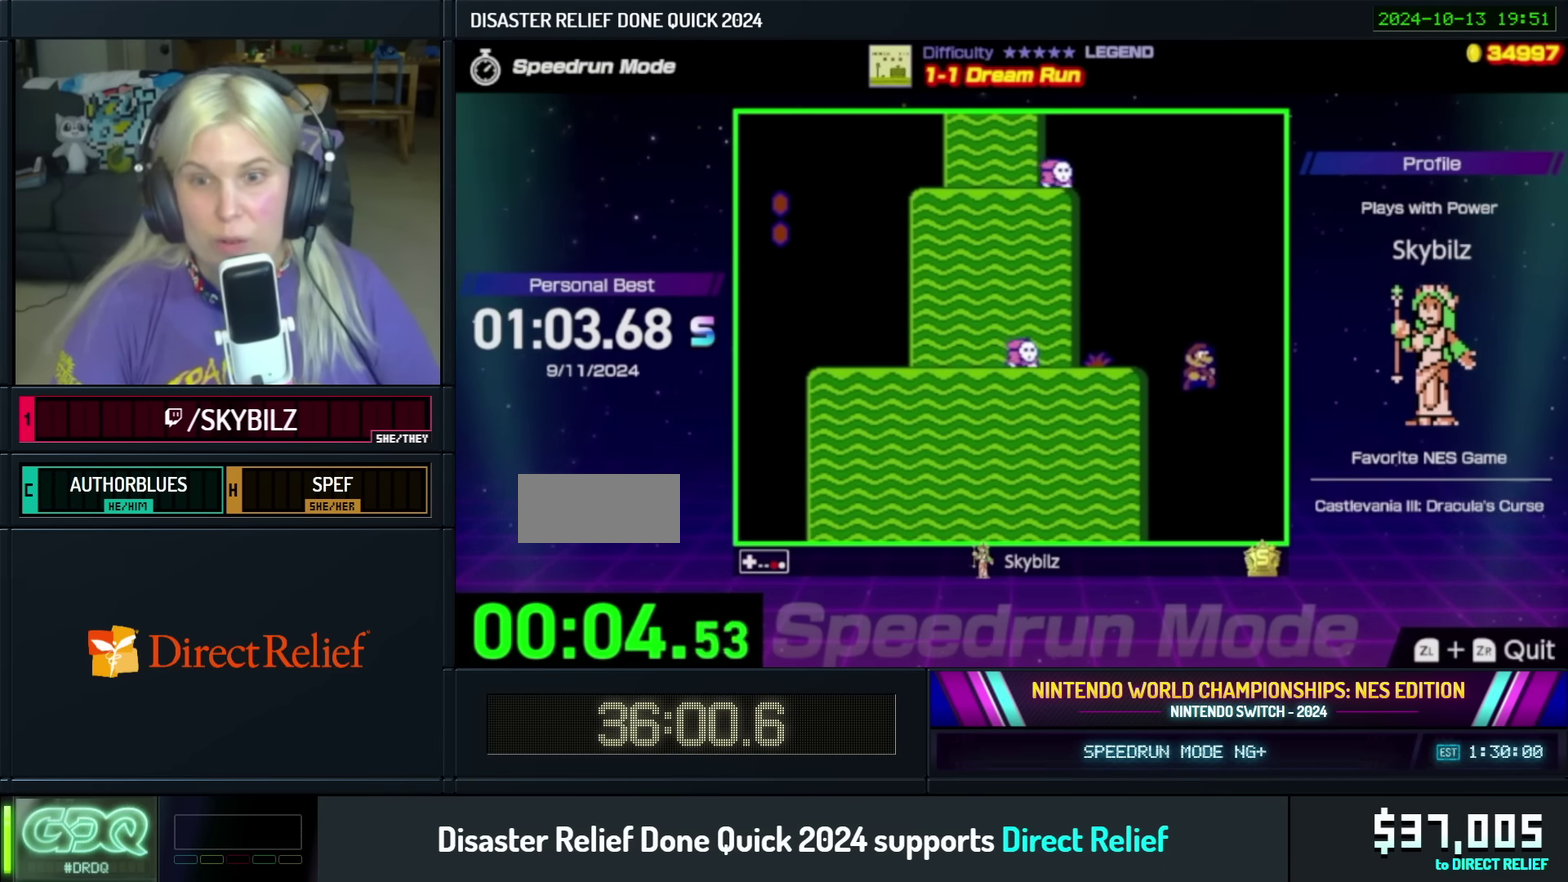
{"buttons": ["B"], "events": [[17, "DPAD_LEFT", "down"], [117, "DPAD_LEFT", "up"]]}
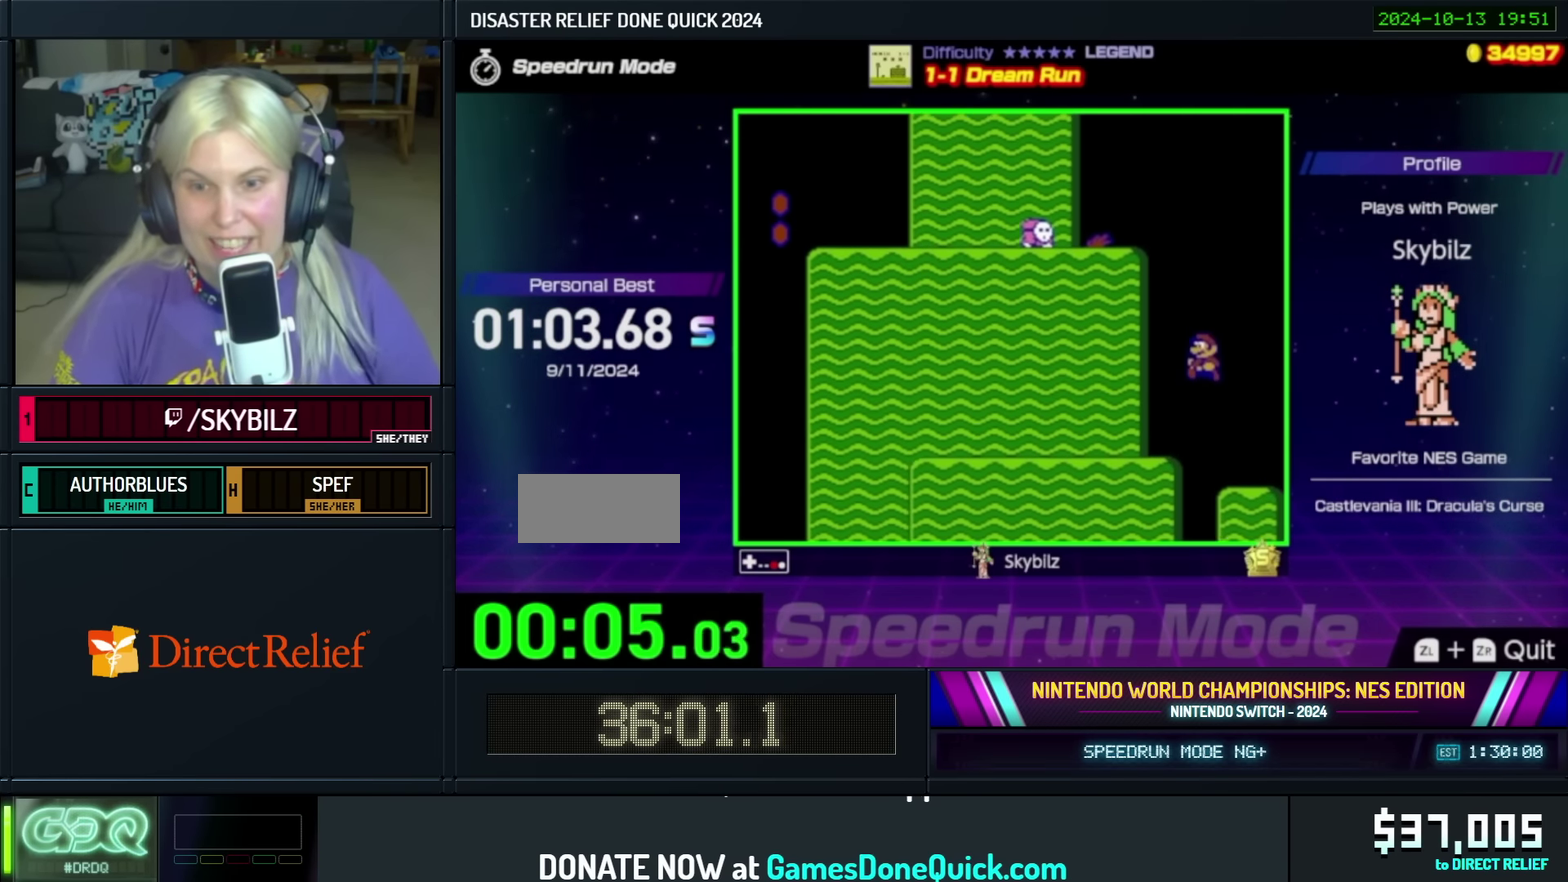
{"buttons": ["B"], "events": [[400, "DPAD_LEFT", "down"], [500, "DPAD_LEFT", "up"]]}
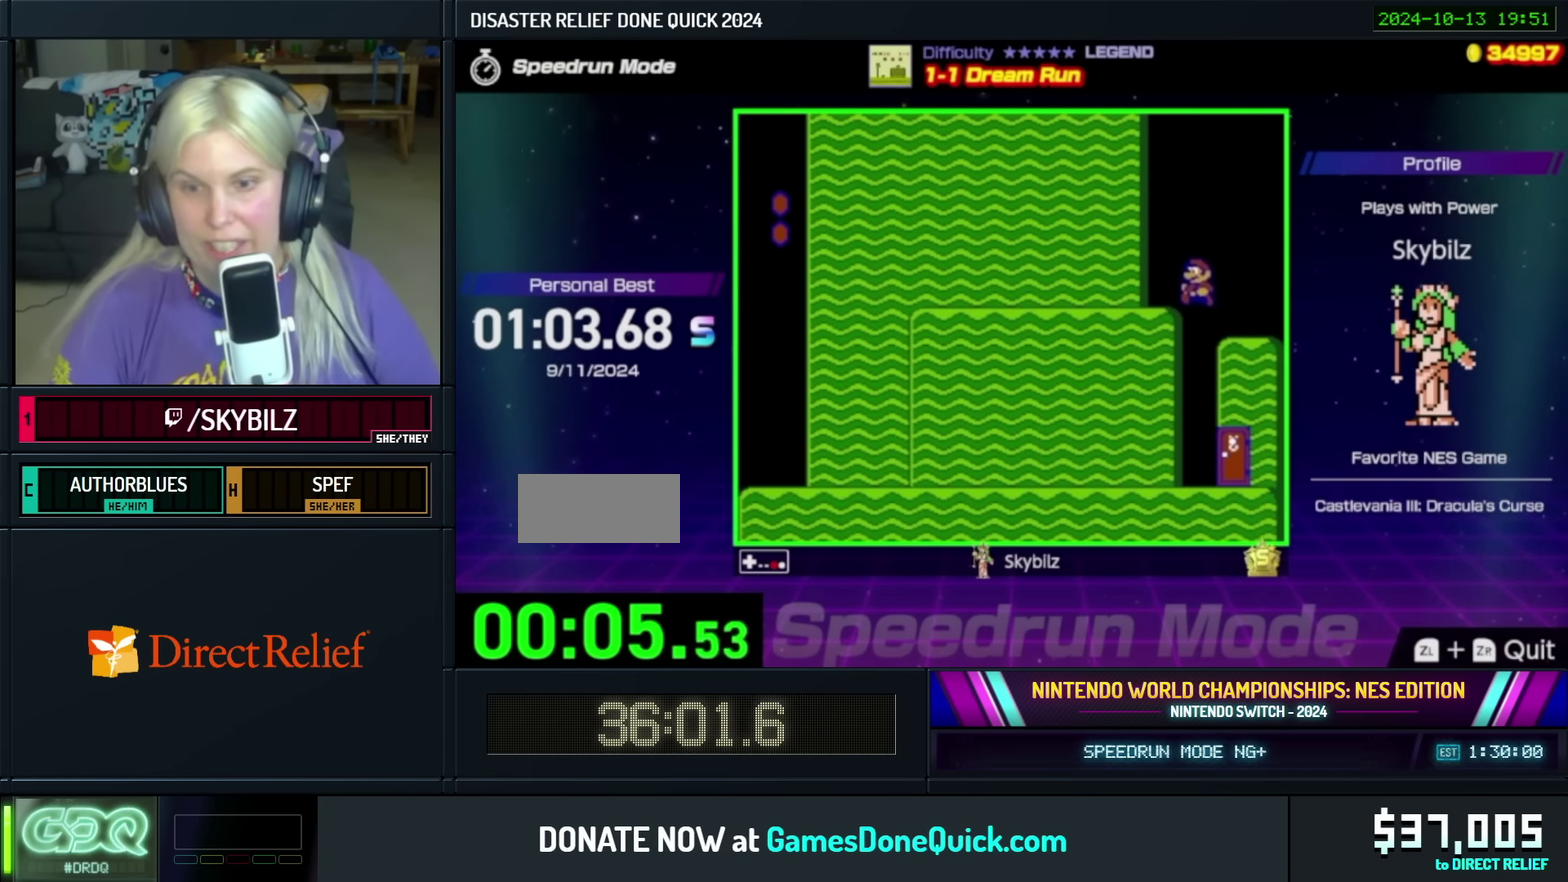
{"buttons": ["B", "DPAD_UP"], "events": [[50, "DPAD_RIGHT", "down"], [317, "DPAD_RIGHT", "up"], [483, "DPAD_UP", "down"]]}
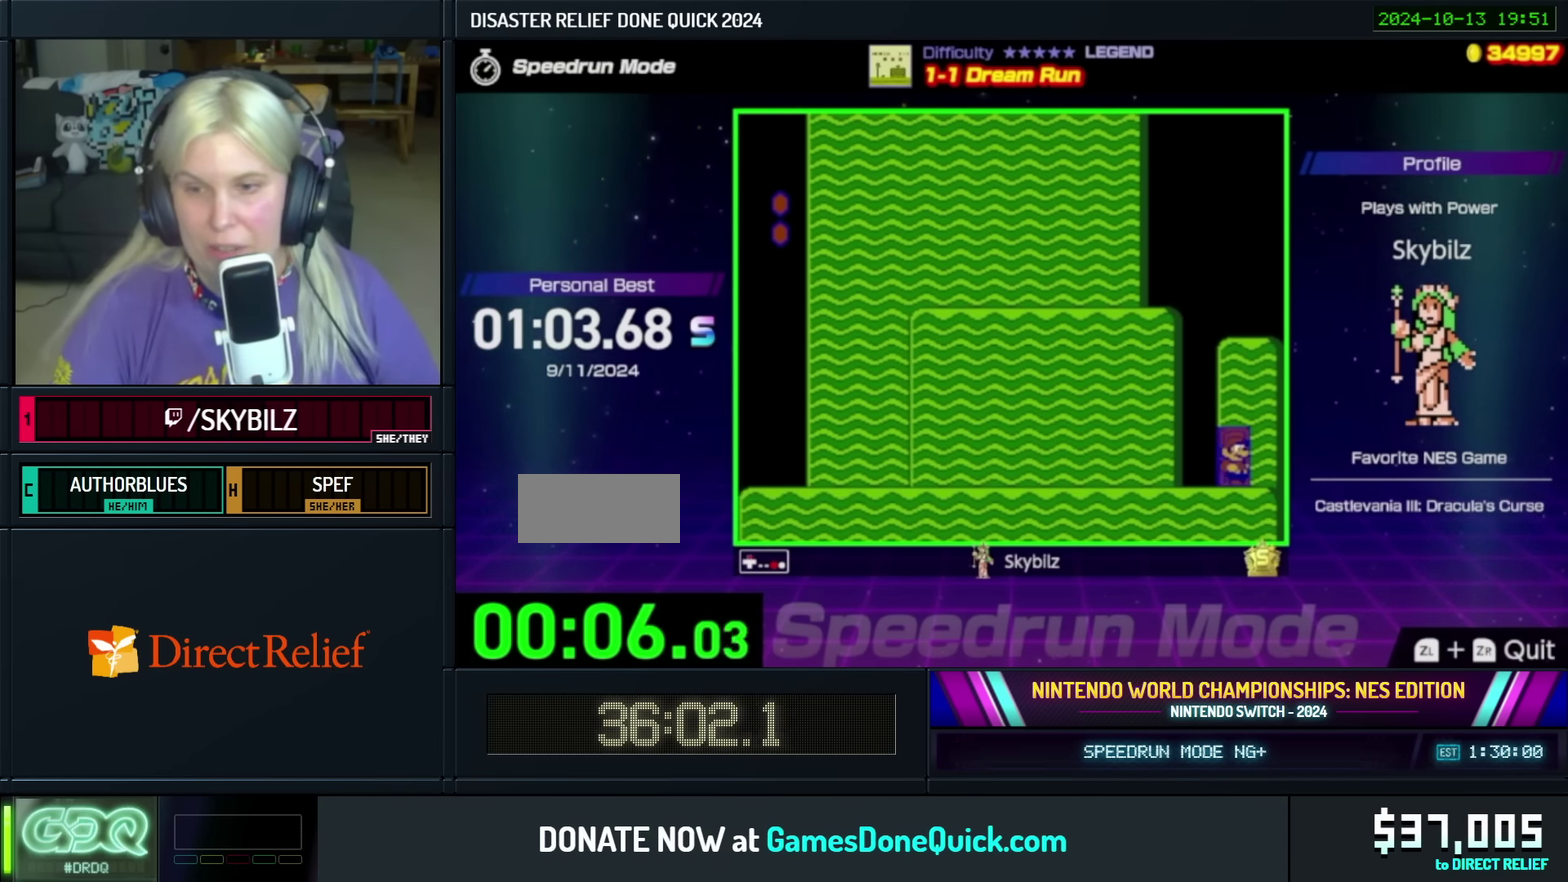
{"buttons": ["B", "DPAD_RIGHT"], "events": [[83, "DPAD_UP", "up"], [133, "DPAD_UP", "down"], [250, "DPAD_UP", "up"], [500, "DPAD_RIGHT", "down"]]}
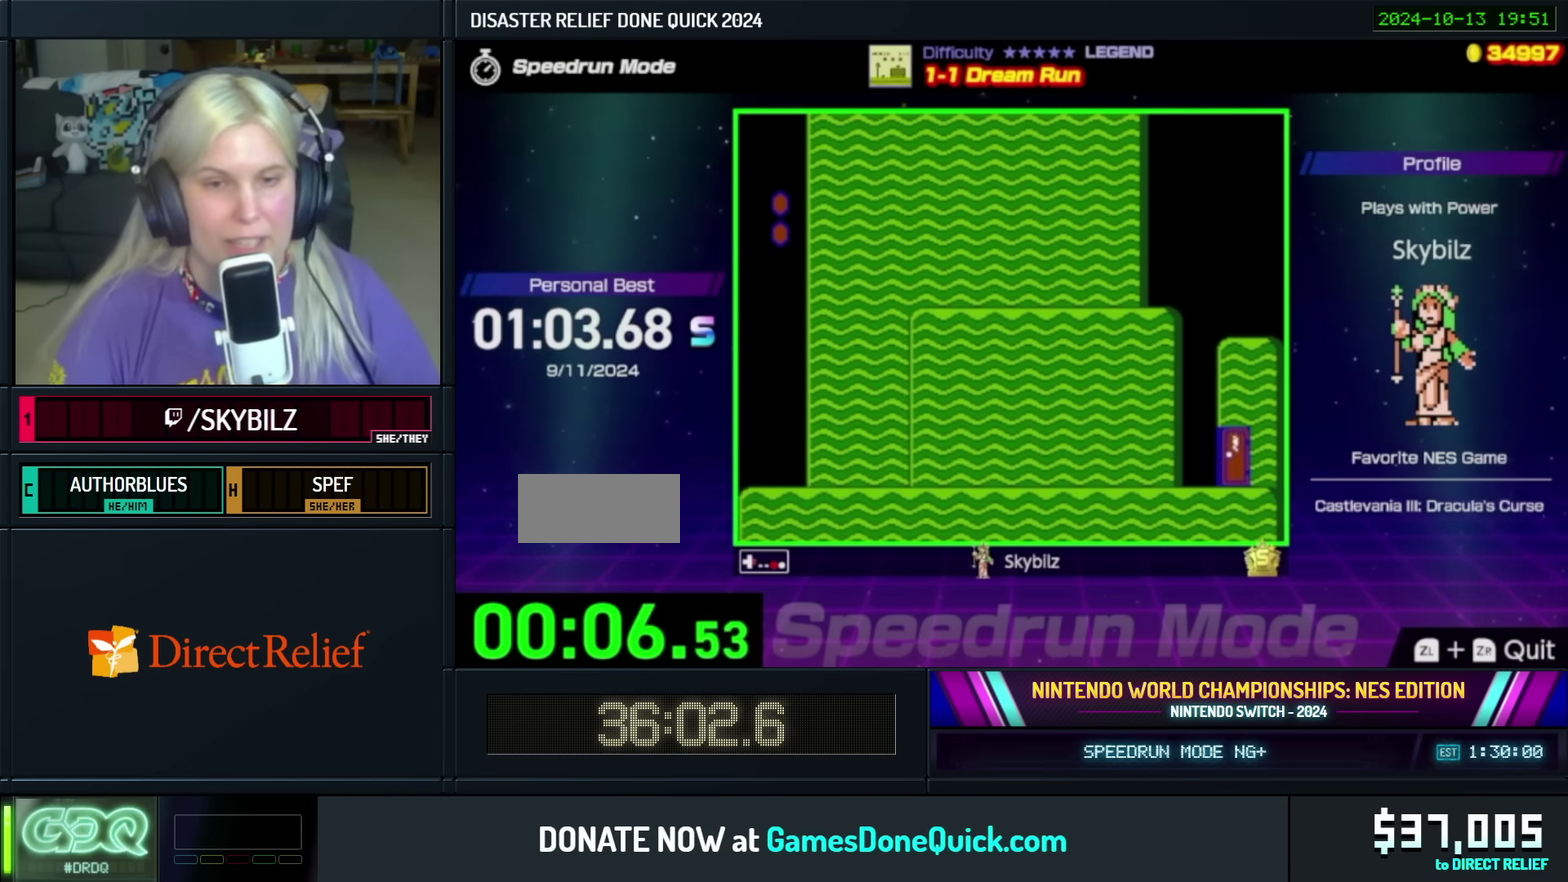
{"buttons": ["B", "DPAD_RIGHT"], "events": []}
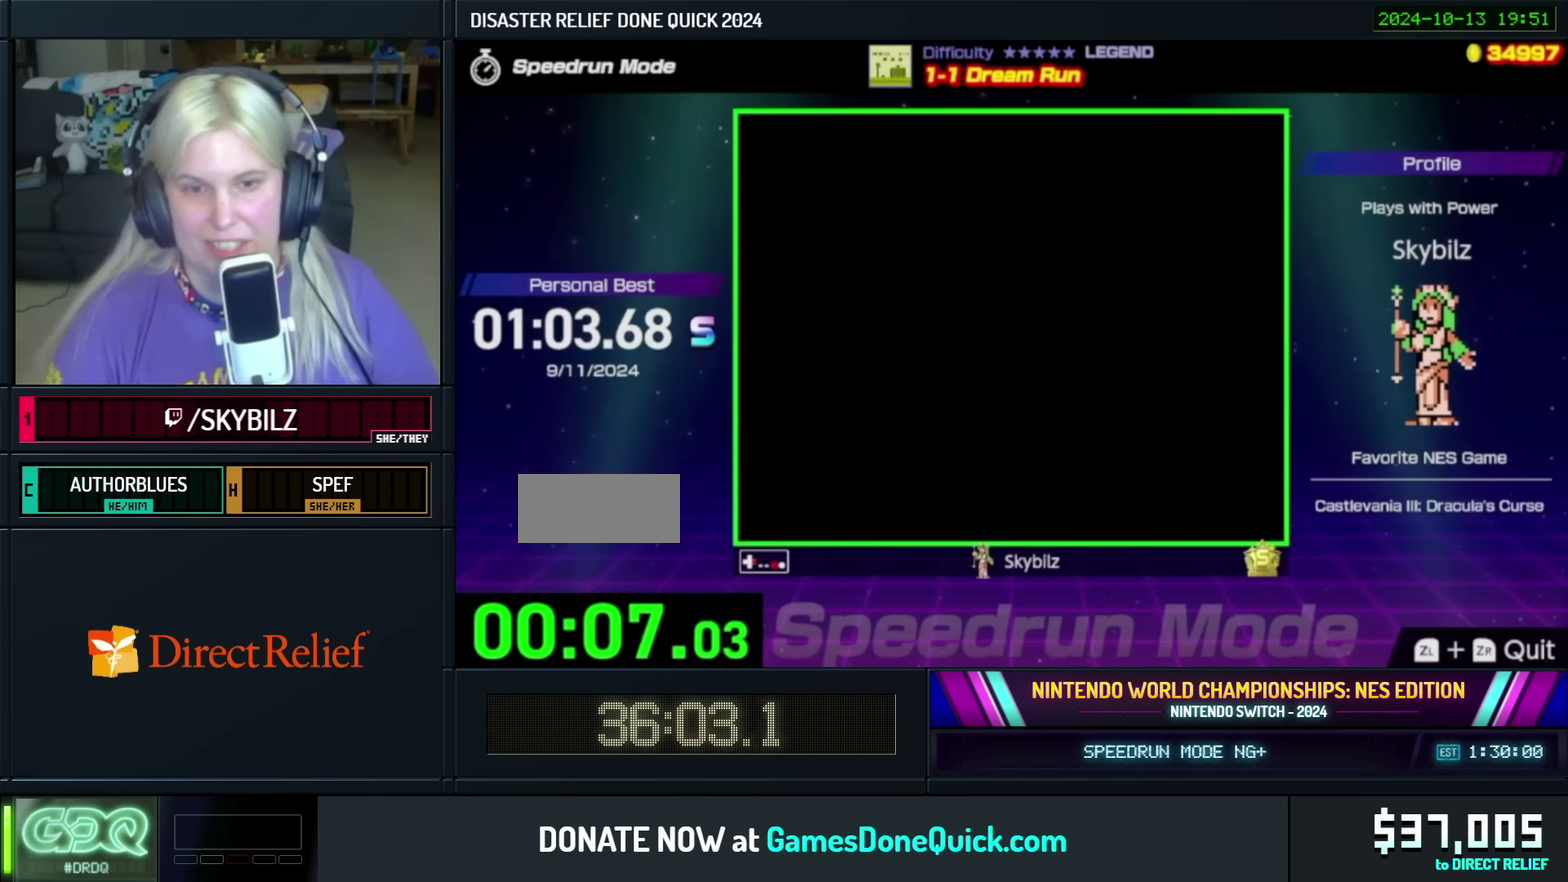
{"buttons": ["B", "DPAD_RIGHT"], "events": []}
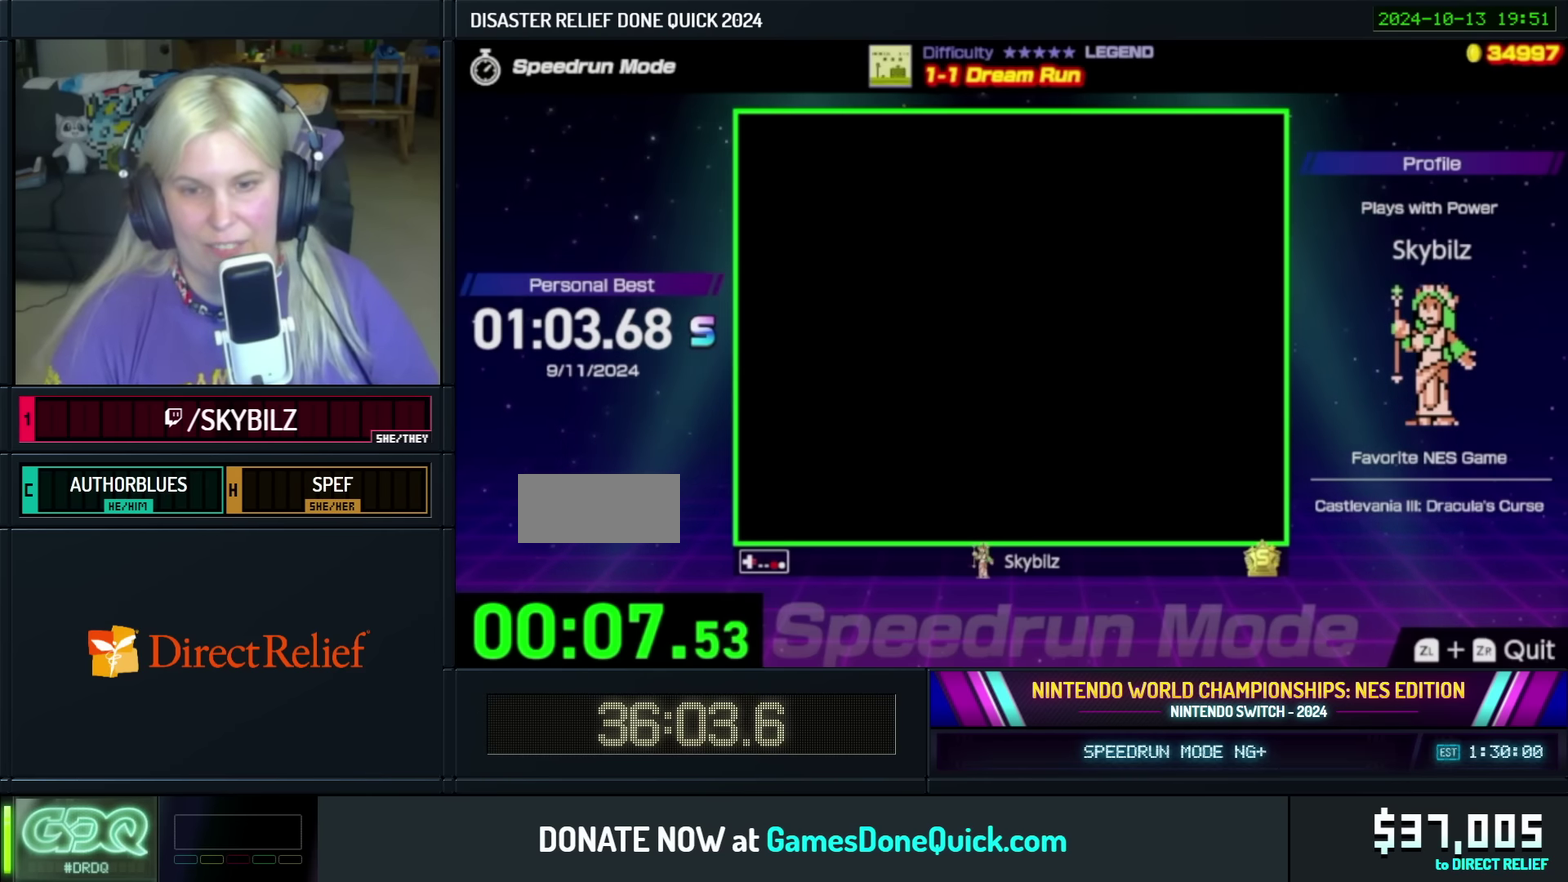
{"buttons": ["B", "DPAD_RIGHT"], "events": []}
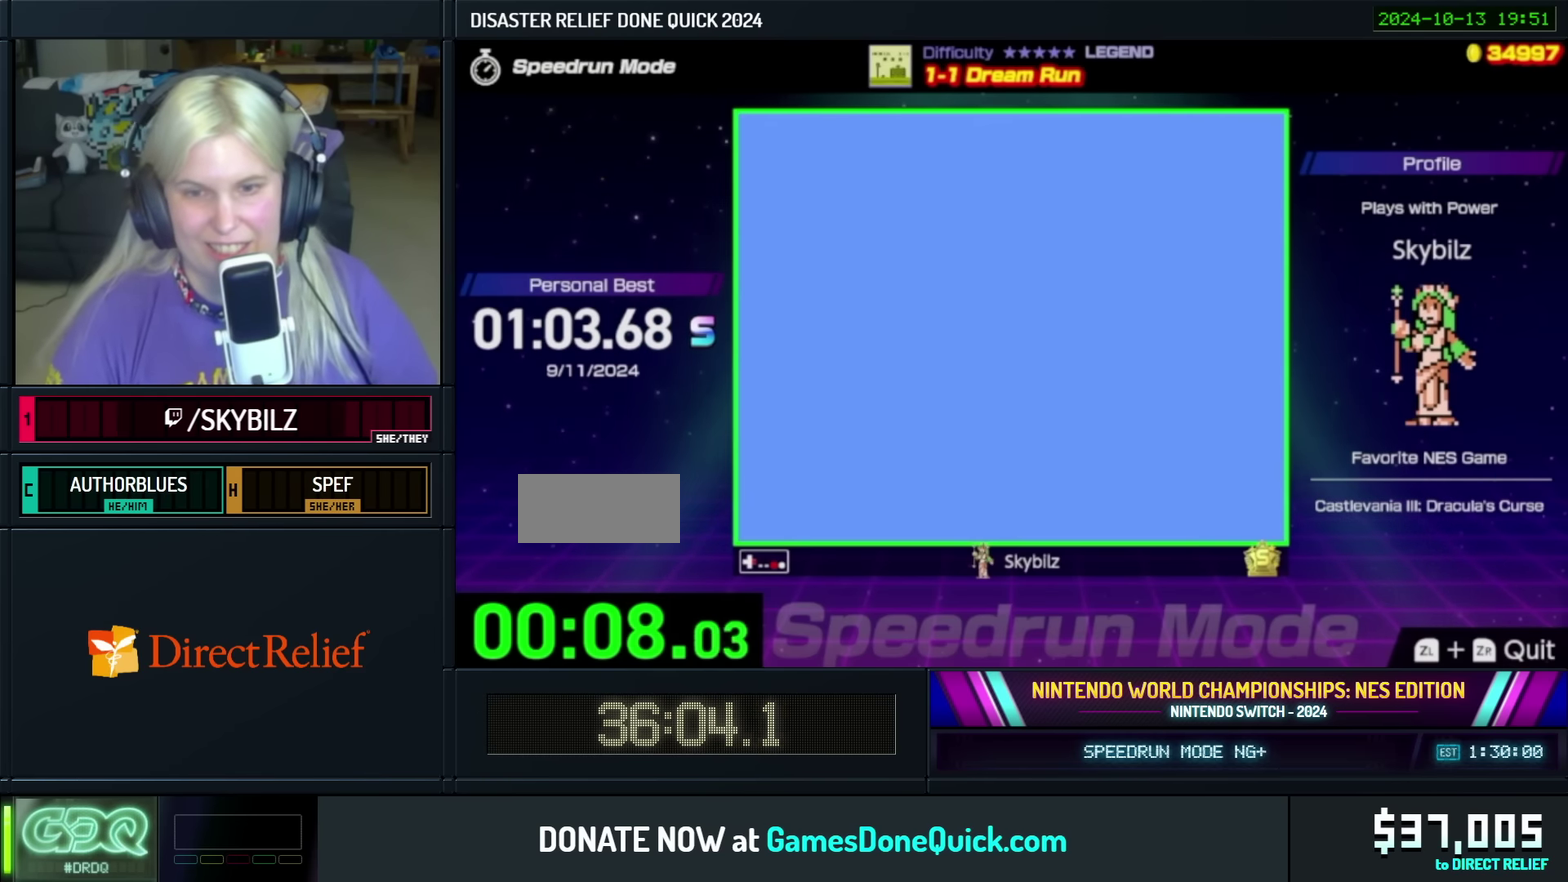
{"buttons": ["B", "DPAD_RIGHT"], "events": []}
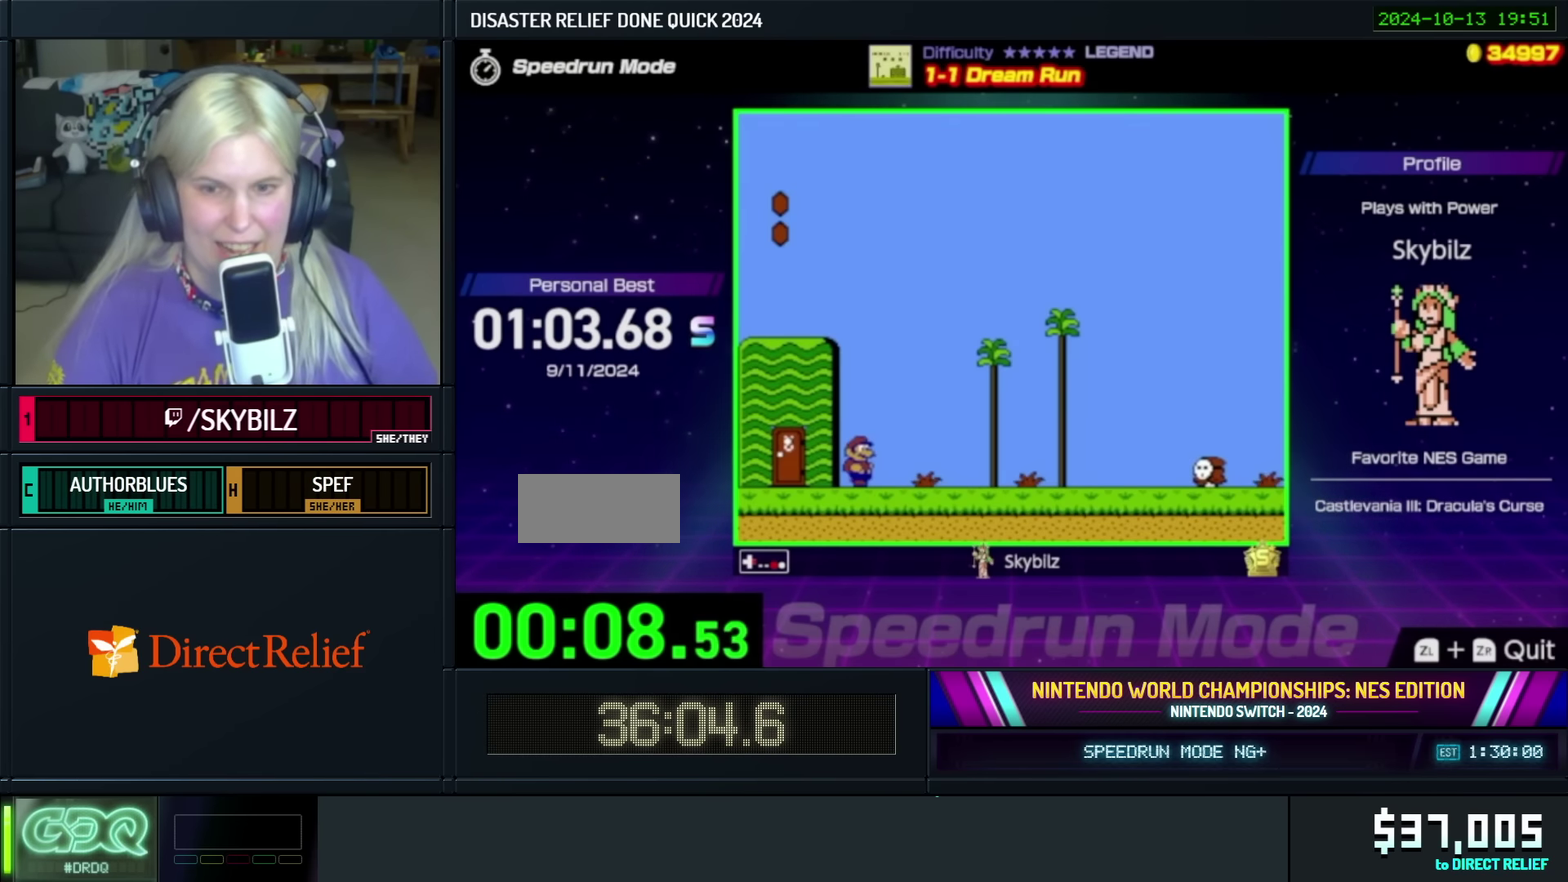
{"buttons": ["B", "DPAD_RIGHT"], "events": []}
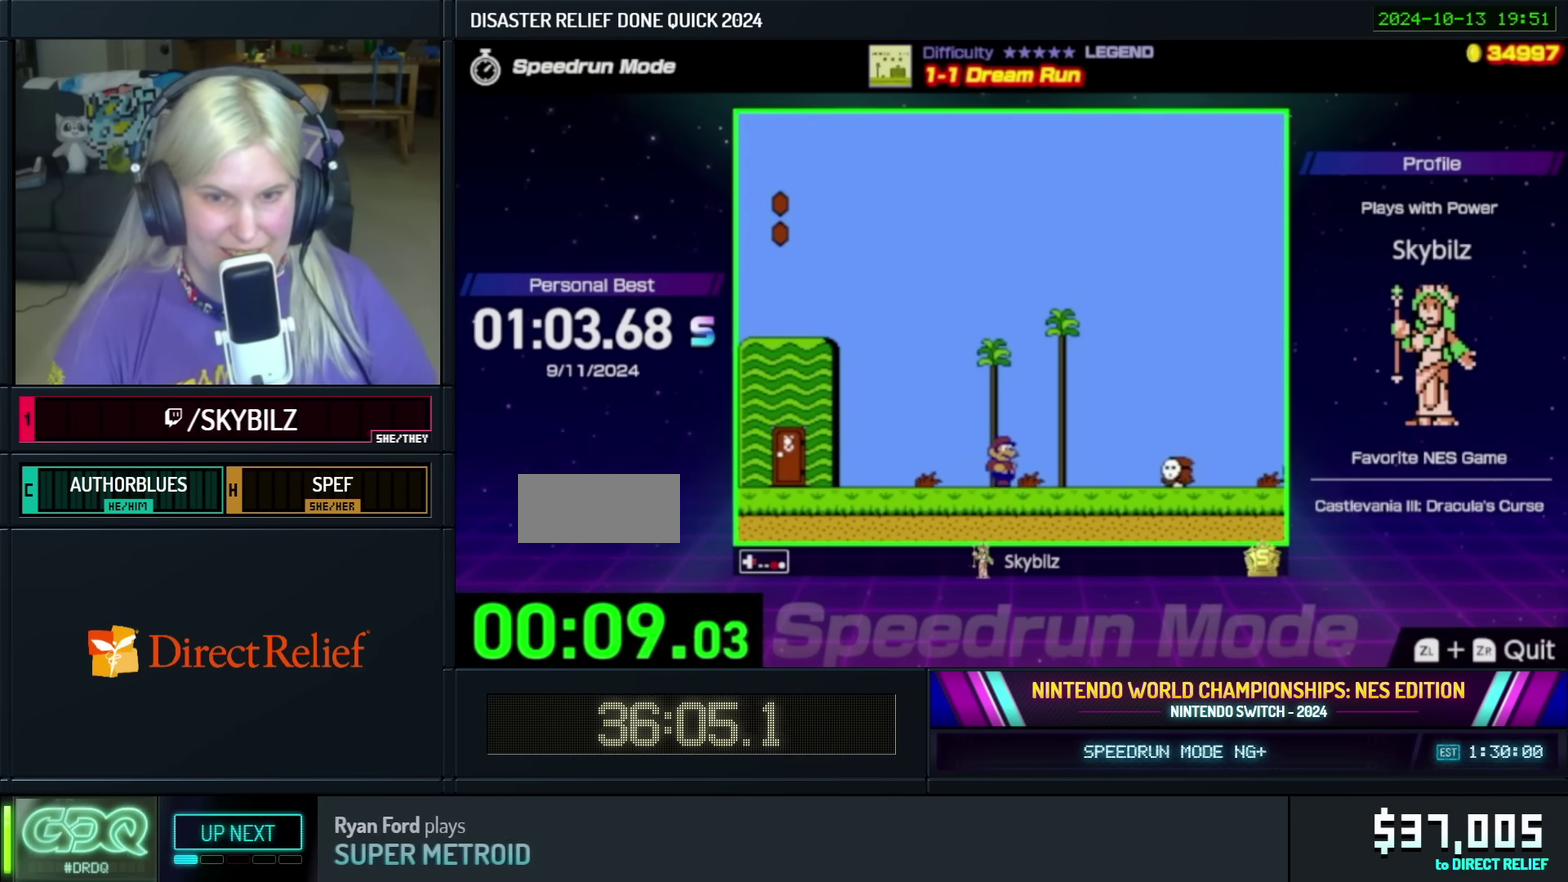
{"buttons": ["B", "DPAD_LEFT"], "events": [[50, "A", "down"], [234, "A", "up"], [384, "DPAD_RIGHT", "up"], [484, "DPAD_LEFT", "down"]]}
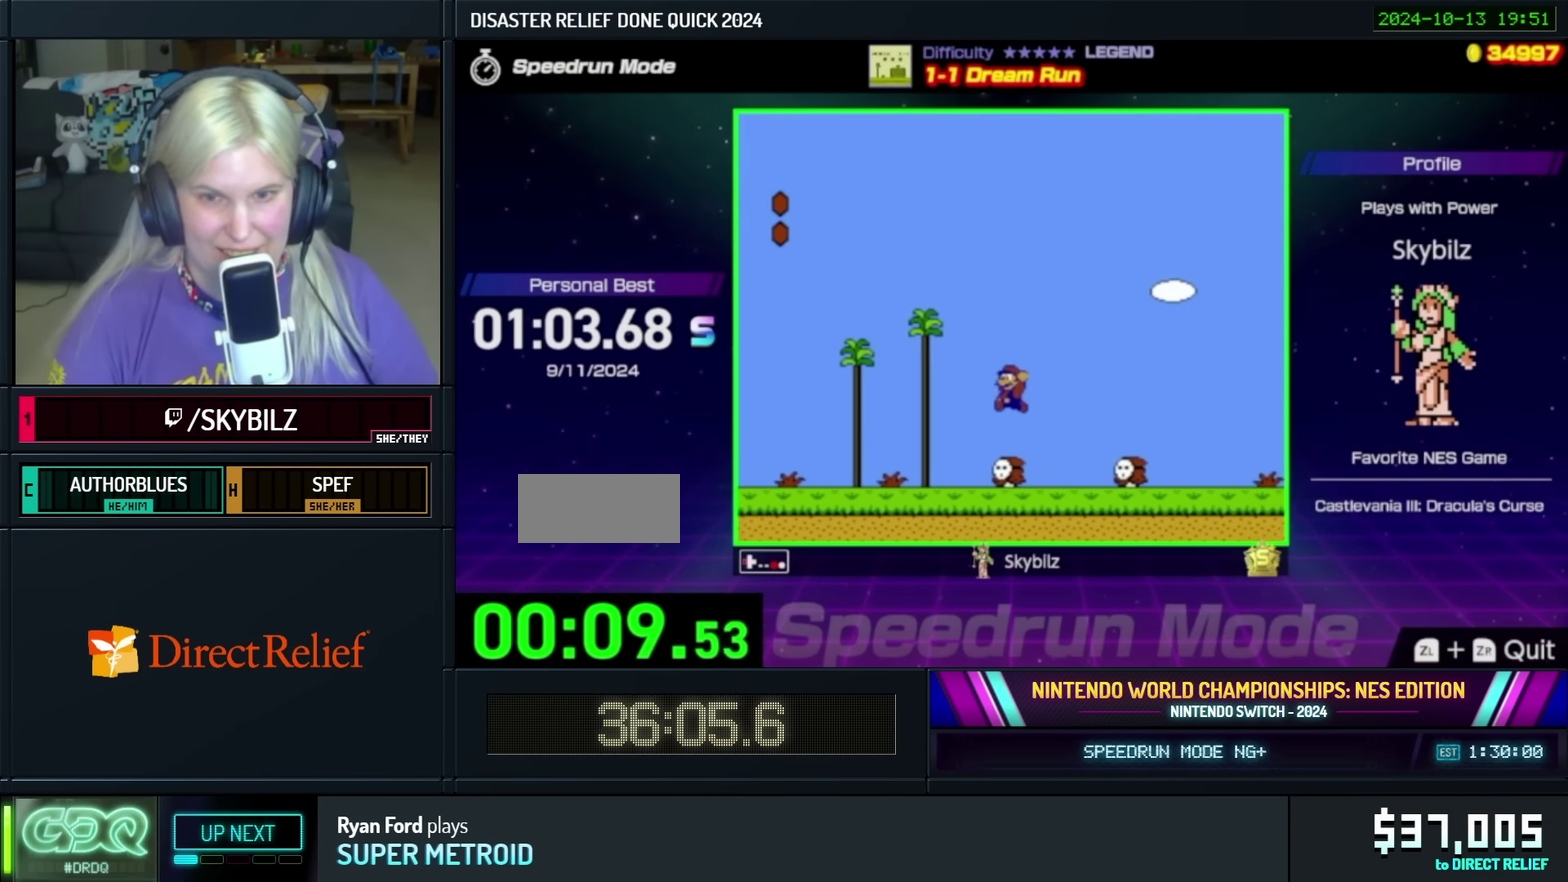
{"buttons": ["B", "DPAD_RIGHT"], "events": [[200, "DPAD_LEFT", "up"], [250, "A", "down"], [250, "DPAD_RIGHT", "down"], [400, "A", "up"]]}
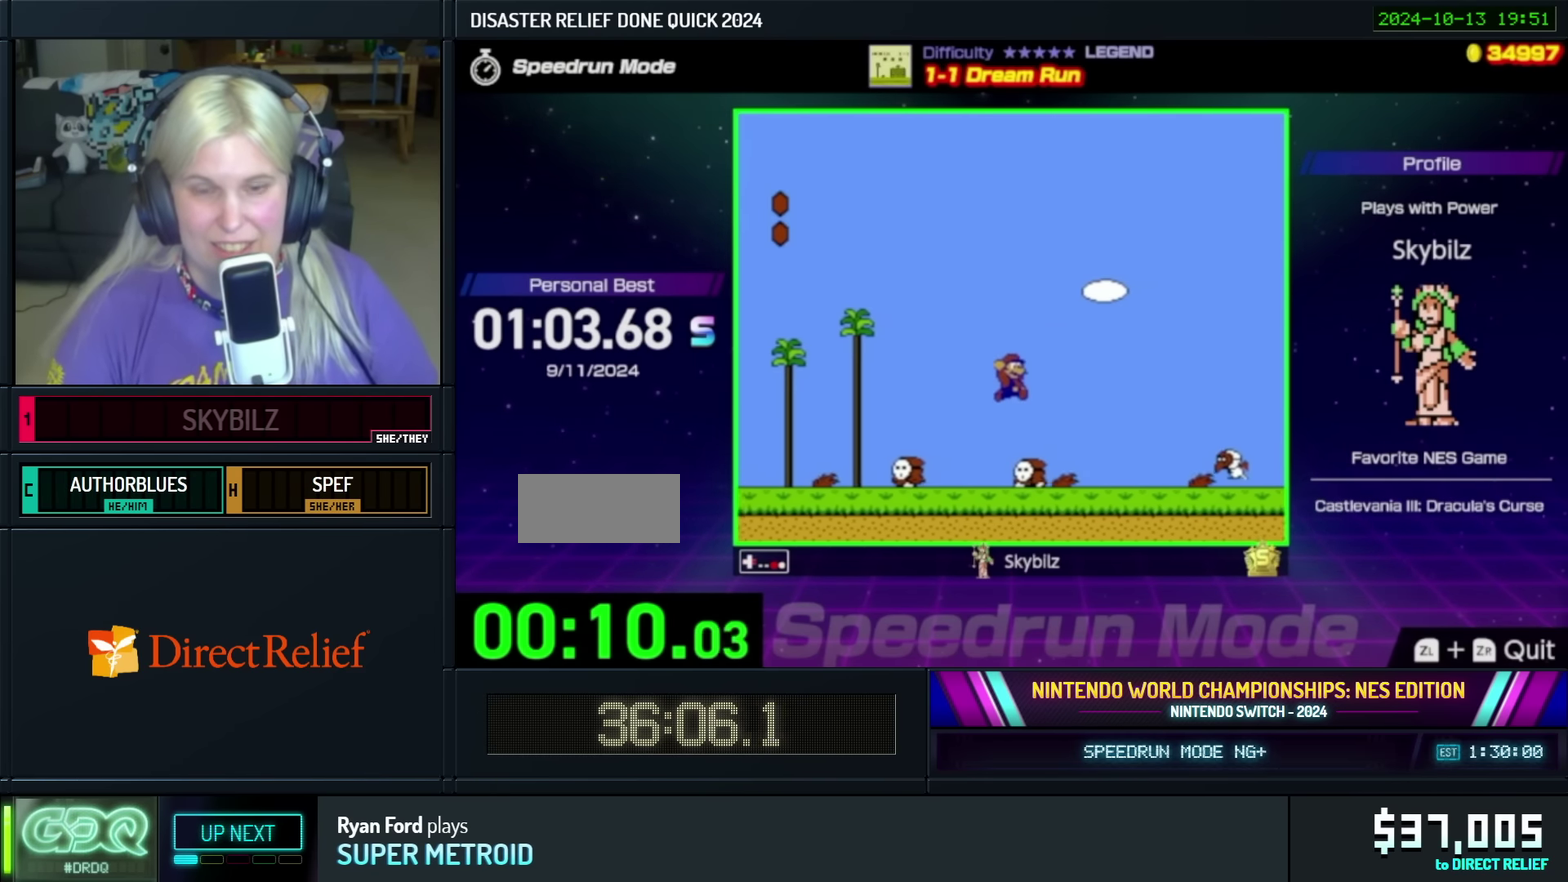
{"buttons": ["B", "DPAD_RIGHT"], "events": [[34, "DPAD_RIGHT", "up"], [134, "DPAD_LEFT", "down"], [250, "DPAD_LEFT", "up"], [250, "DPAD_RIGHT", "down"], [334, "A", "down"], [500, "A", "up"]]}